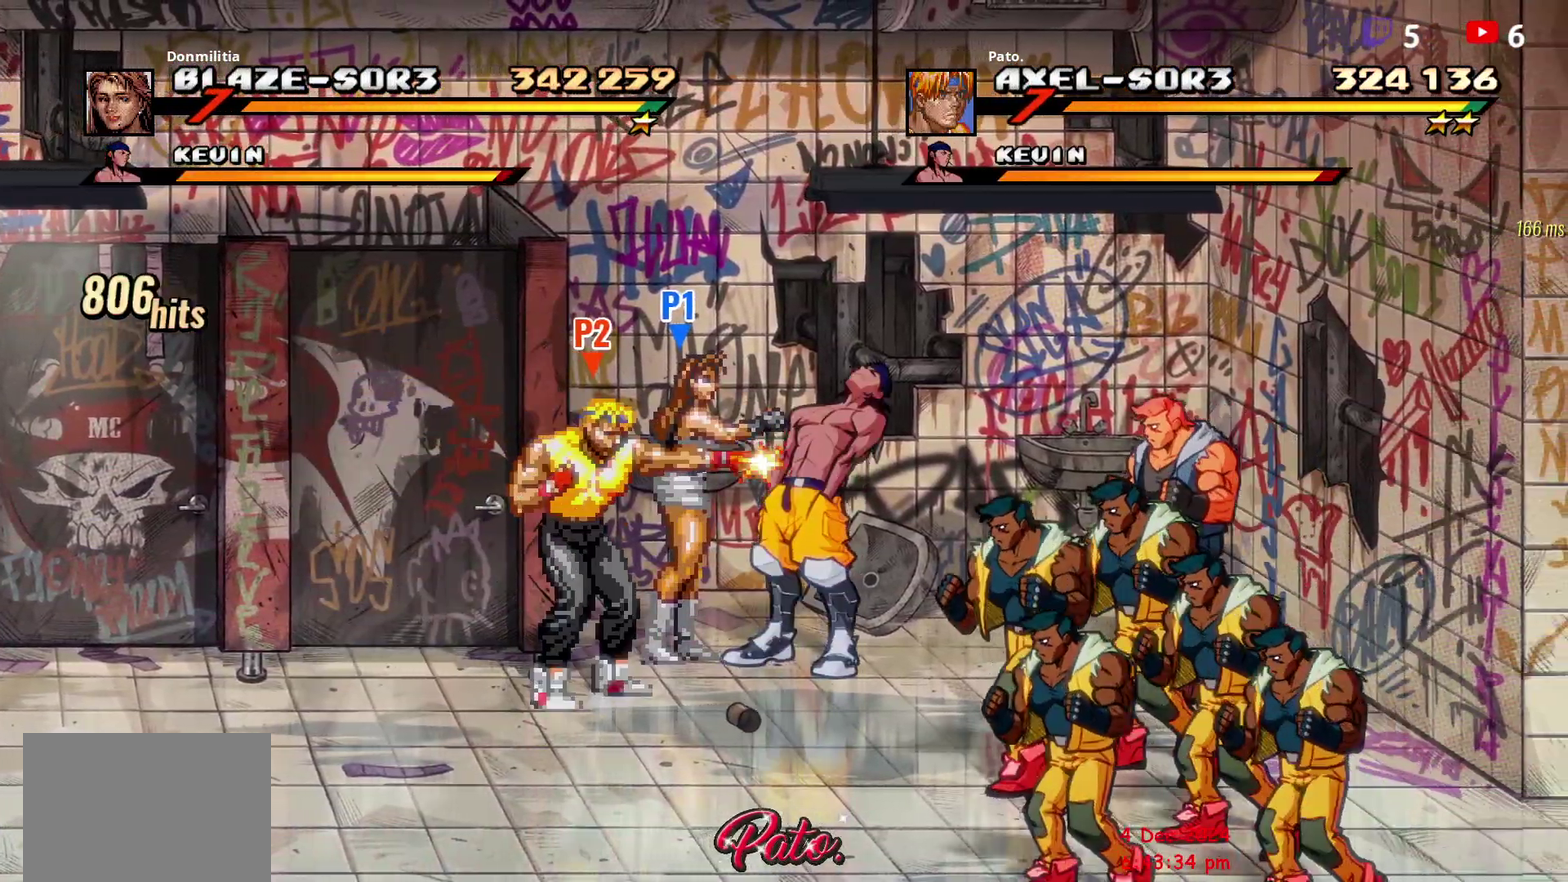
Gameplay with a controller (Xbox layout); each line is a JSON object with the inputs held at the frame after it. "events" lists button and stick changes between this image and that frame as [ms after this image, input, new state], when the widget could be followed in between. Not read: L3 R3 left_stick.
{"buttons": ["DPAD_RIGHT"], "right_stick": "center", "events": [[67, "Y", "up"], [133, "Y", "down"], [200, "Y", "up"], [383, "DPAD_RIGHT", "down"]]}
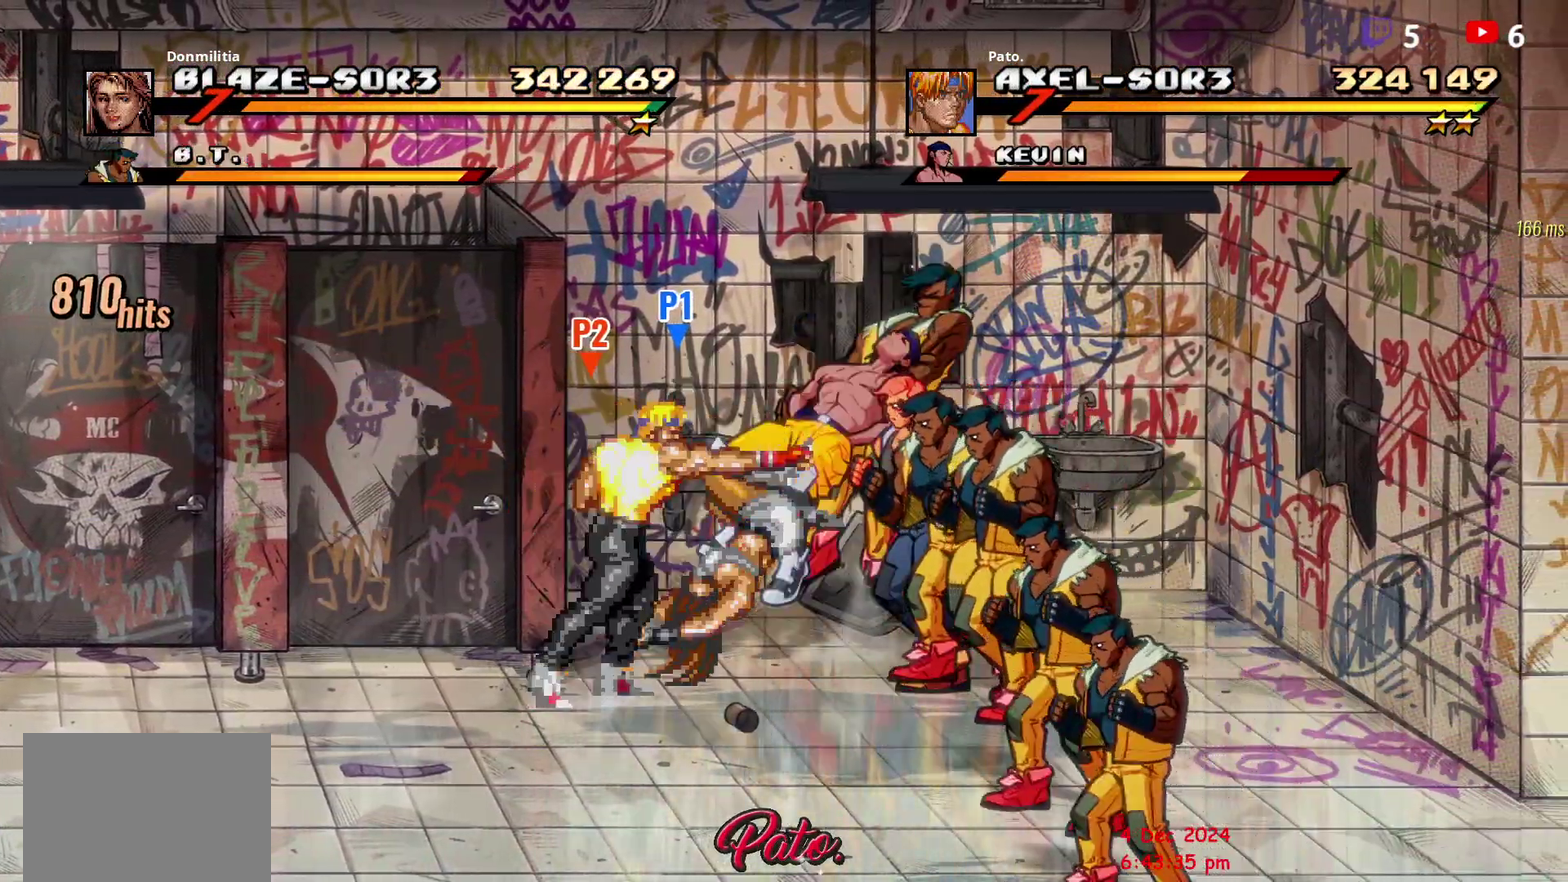
{"buttons": ["L1", "DPAD_RIGHT"], "right_stick": "center", "events": [[500, "L1", "down"]]}
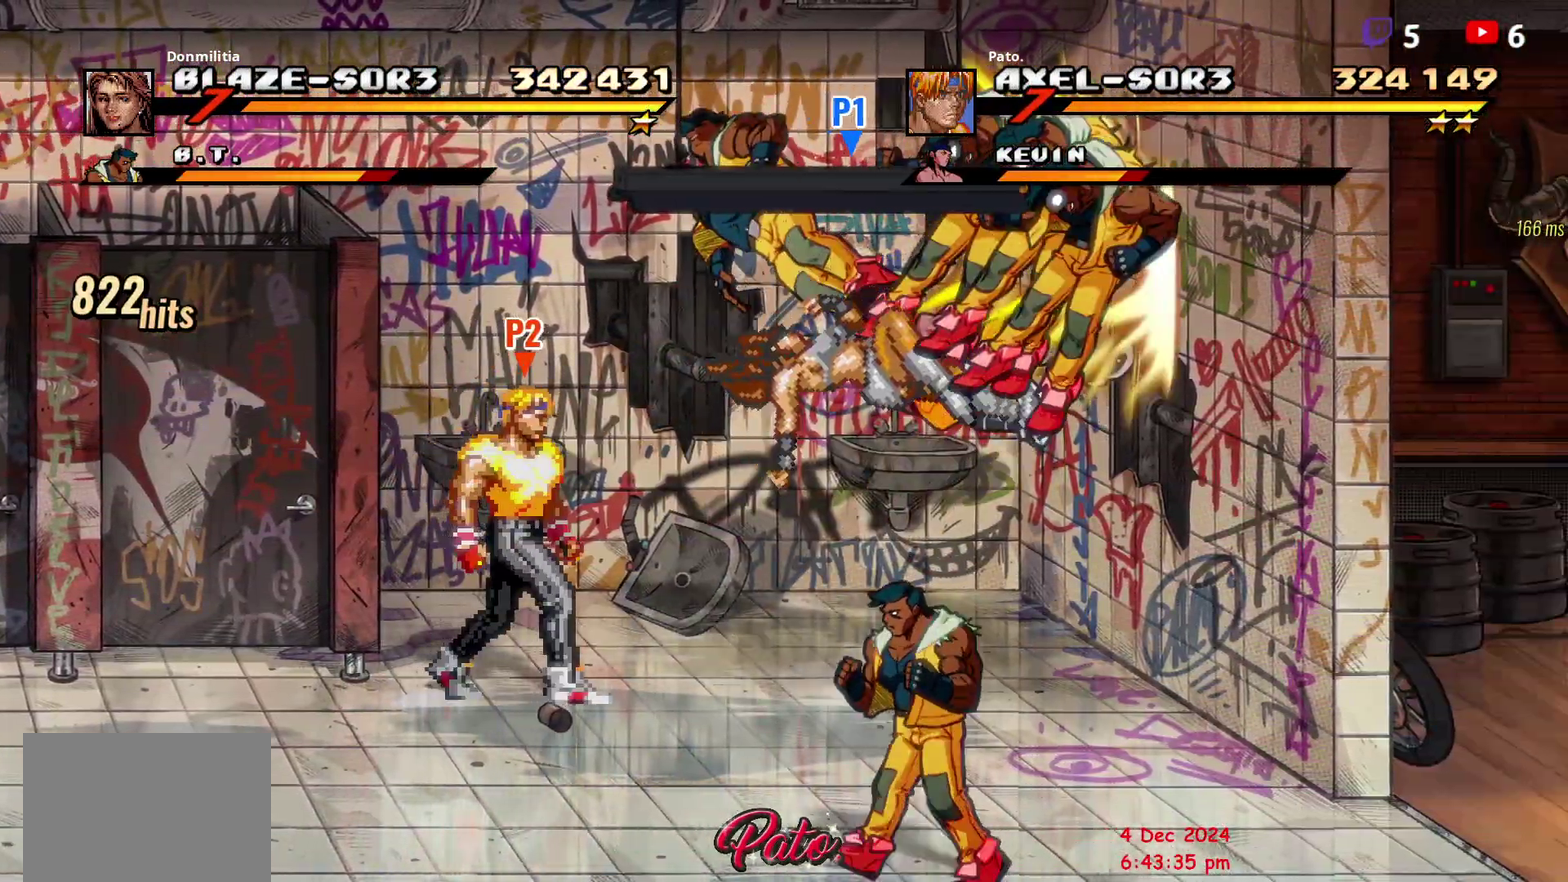
{"buttons": ["Y", "DPAD_LEFT"], "right_stick": "center", "events": [[150, "DPAD_RIGHT", "up"], [150, "L1", "up"], [383, "DPAD_LEFT", "down"], [500, "Y", "down"]]}
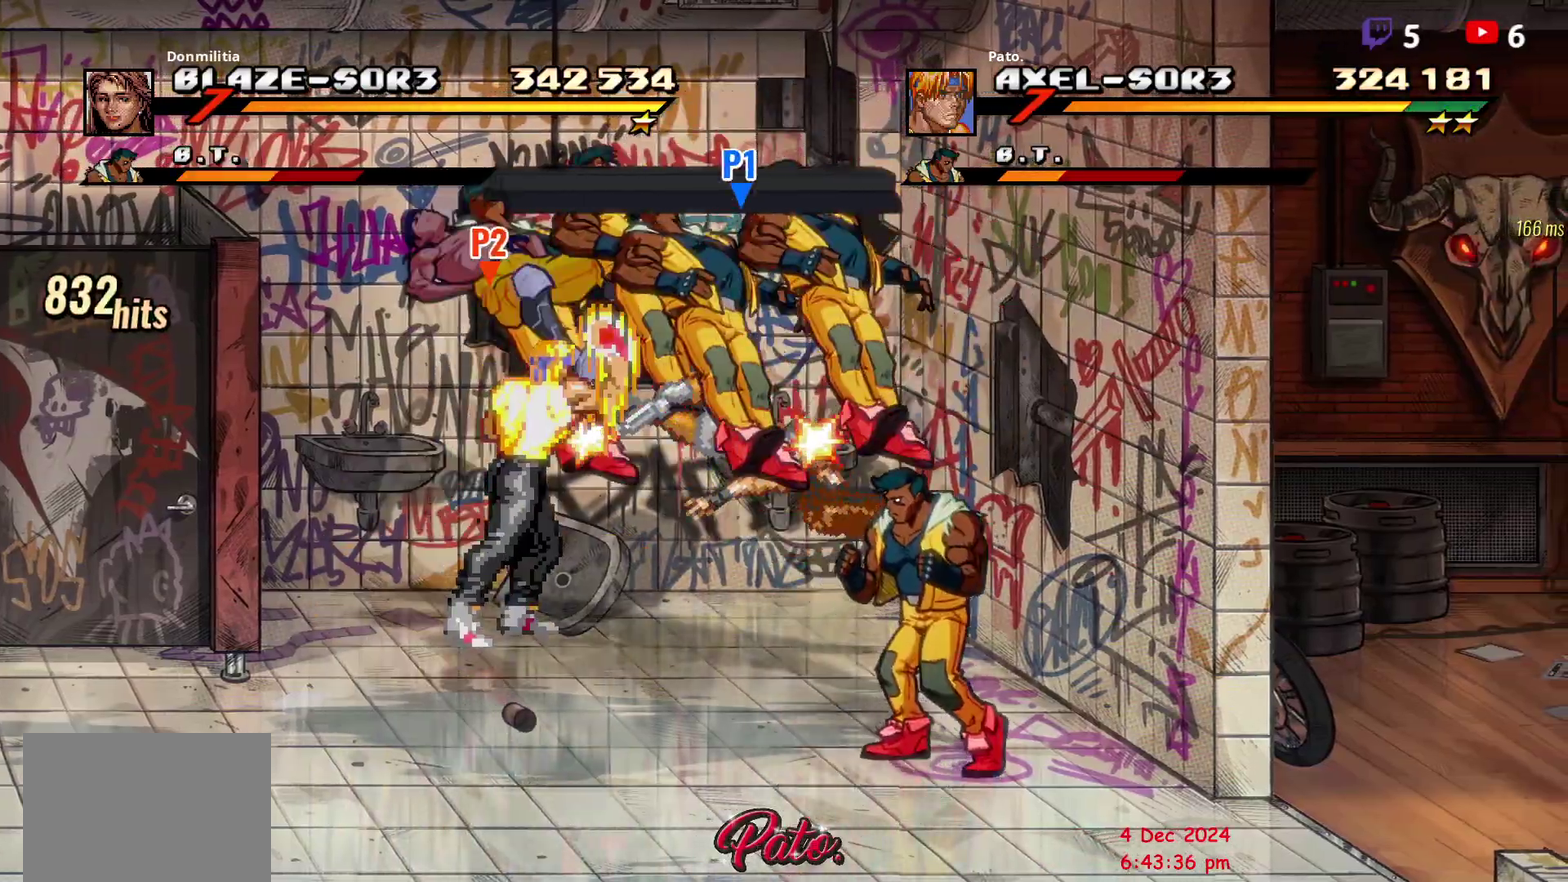
{"buttons": [], "right_stick": "center", "events": [[100, "Y", "up"], [150, "Y", "down"], [283, "Y", "up"], [383, "DPAD_LEFT", "up"]]}
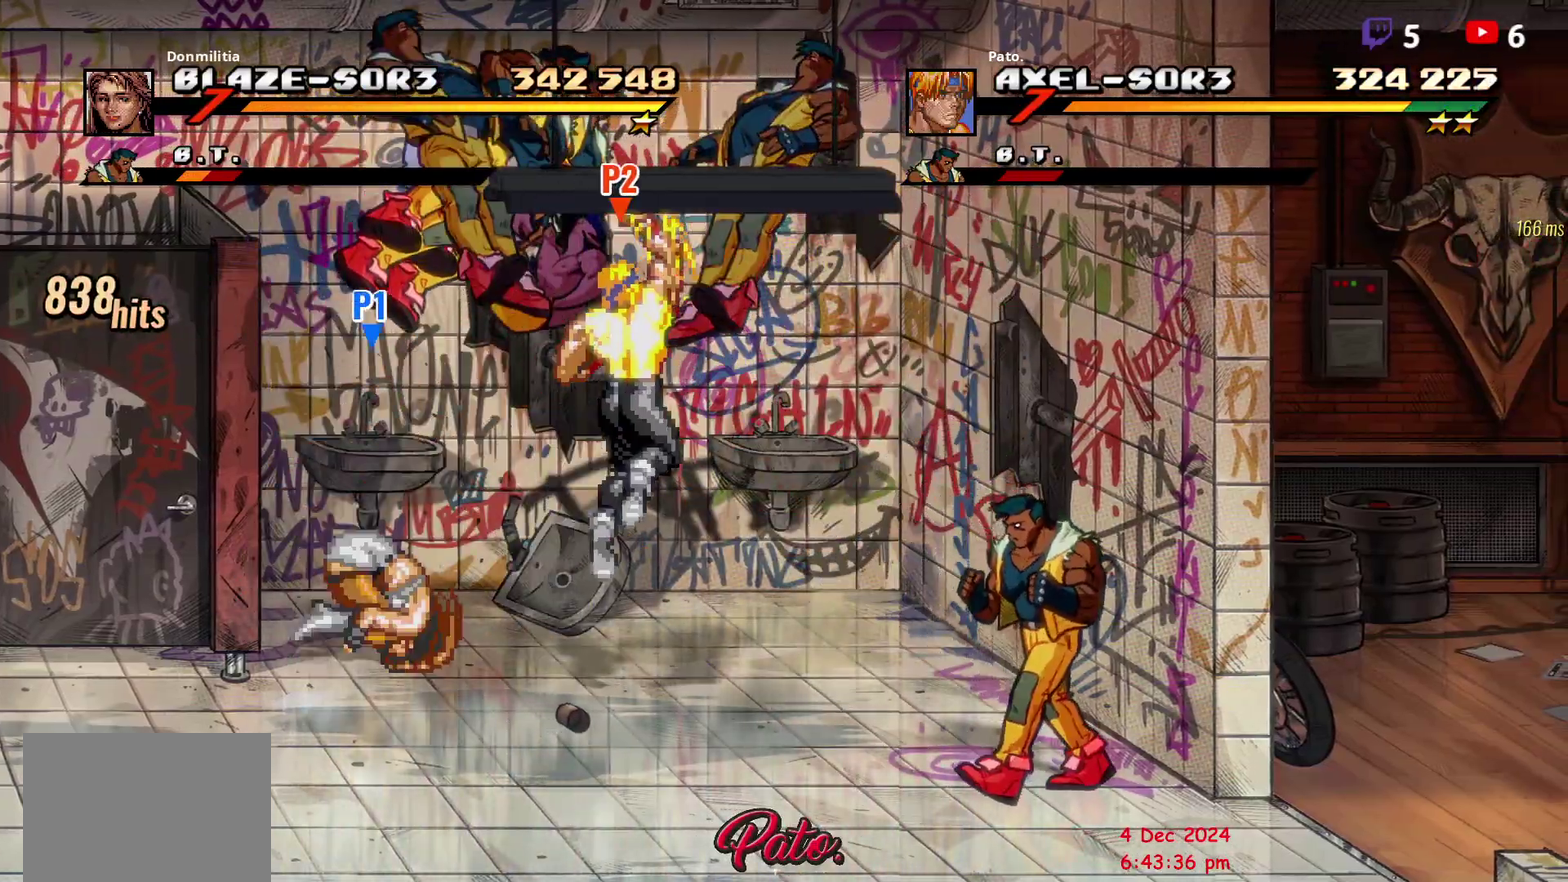
{"buttons": [], "right_stick": "center", "events": []}
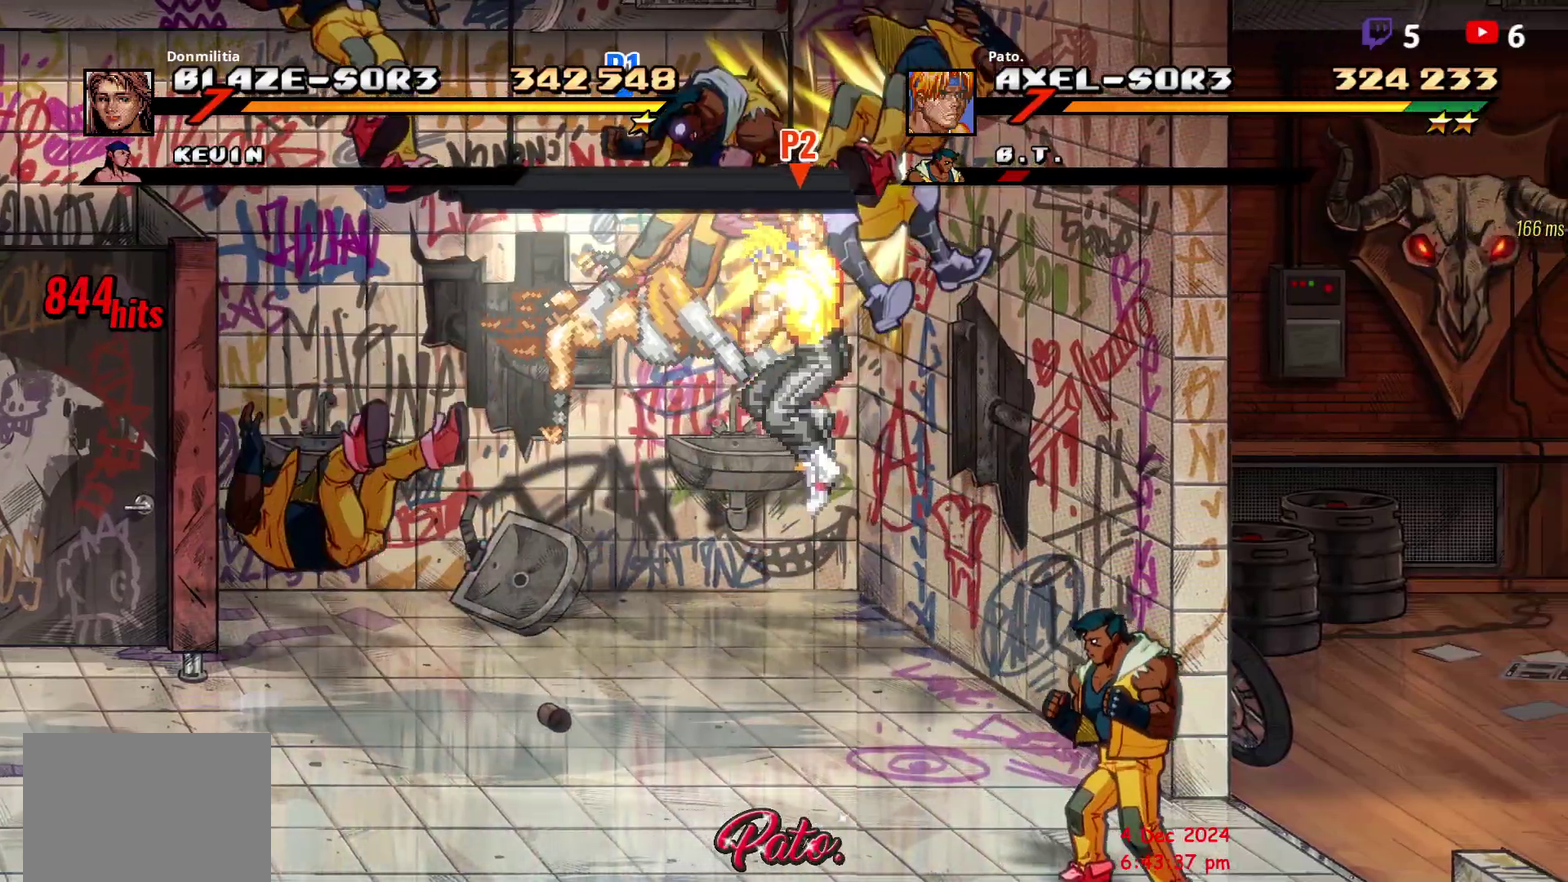
{"buttons": [], "right_stick": "center", "events": [[33, "Y", "down"], [117, "Y", "up"], [183, "Y", "down"], [450, "Y", "up"]]}
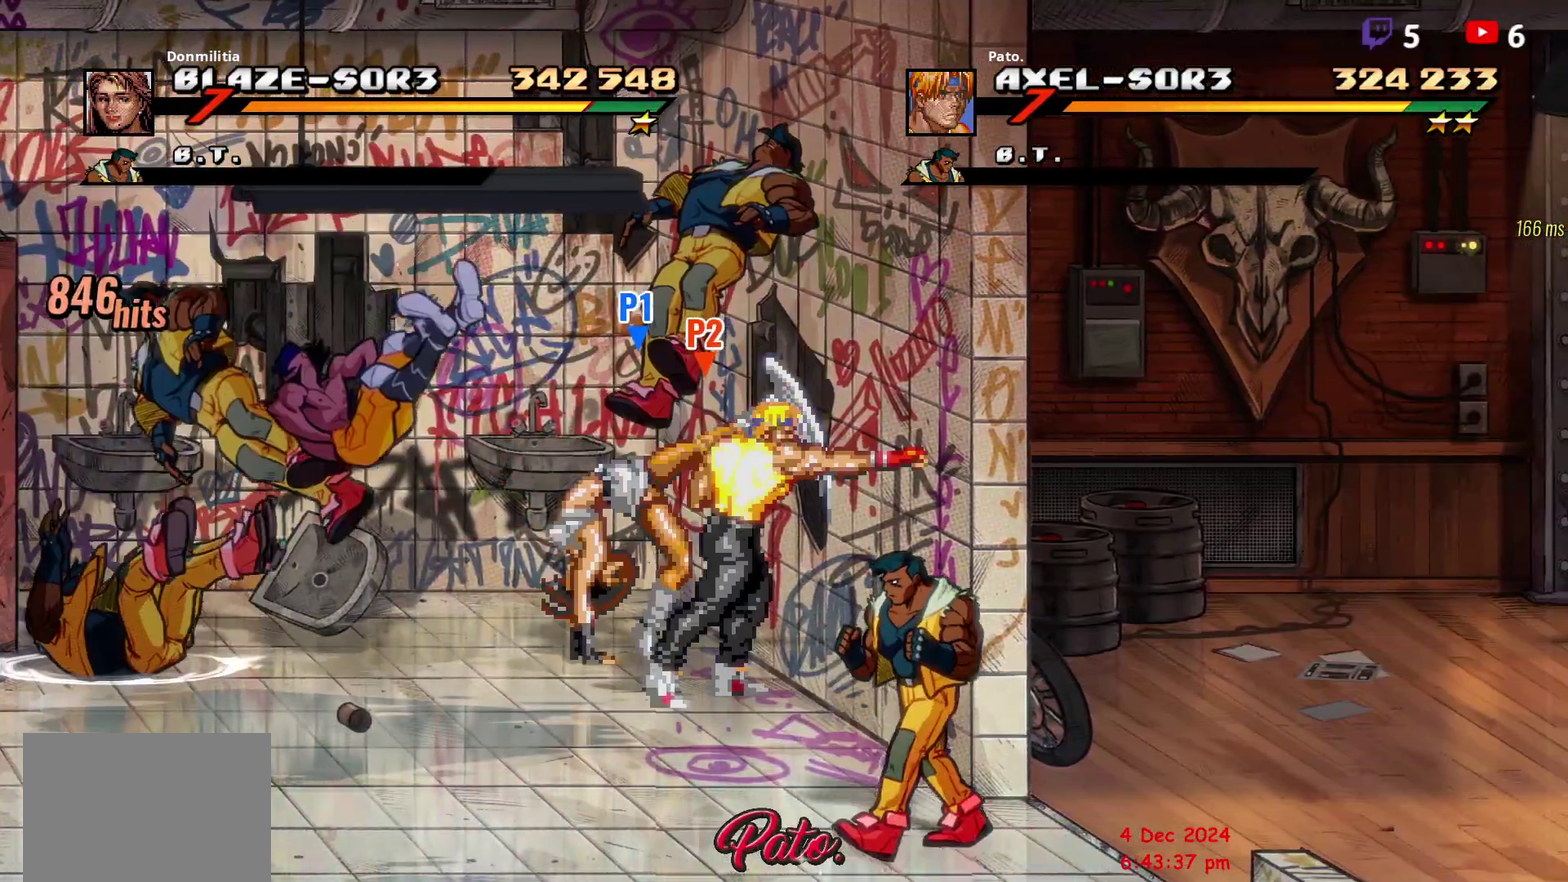
{"buttons": ["DPAD_DOWN"], "right_stick": "center", "events": [[17, "Y", "down"], [100, "Y", "up"], [167, "Y", "down"], [217, "DPAD_DOWN", "down"], [217, "Y", "up"], [250, "L1", "down"], [350, "L1", "up"]]}
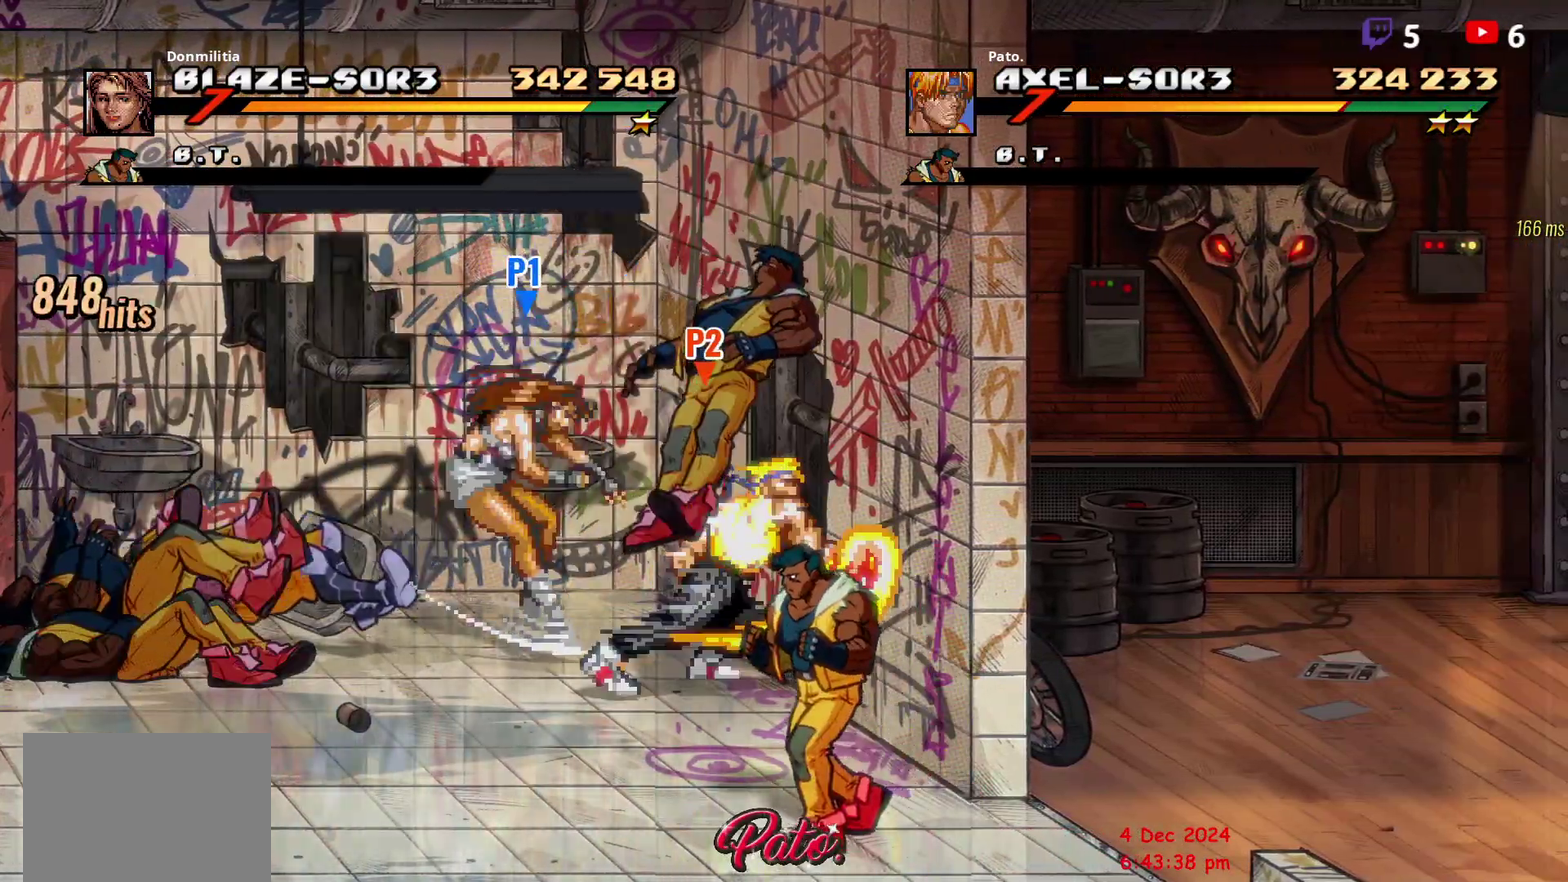
{"buttons": ["DPAD_DOWN", "DPAD_LEFT"], "right_stick": "center", "events": [[333, "DPAD_LEFT", "down"]]}
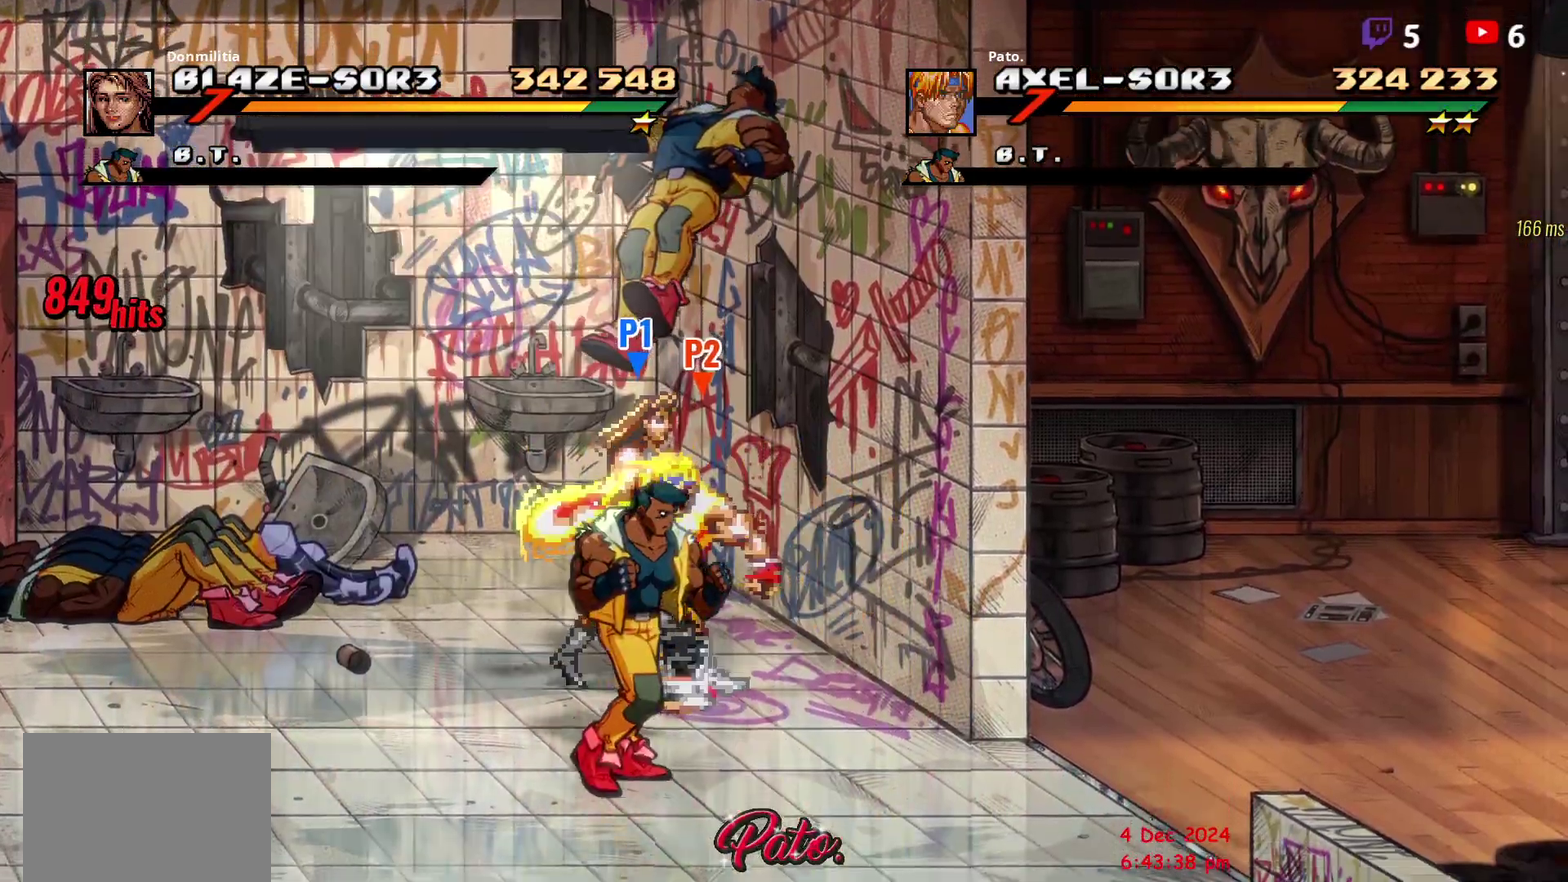
{"buttons": ["DPAD_DOWN"], "right_stick": "center", "events": [[133, "DPAD_LEFT", "up"], [217, "L1", "down"], [350, "L1", "up"]]}
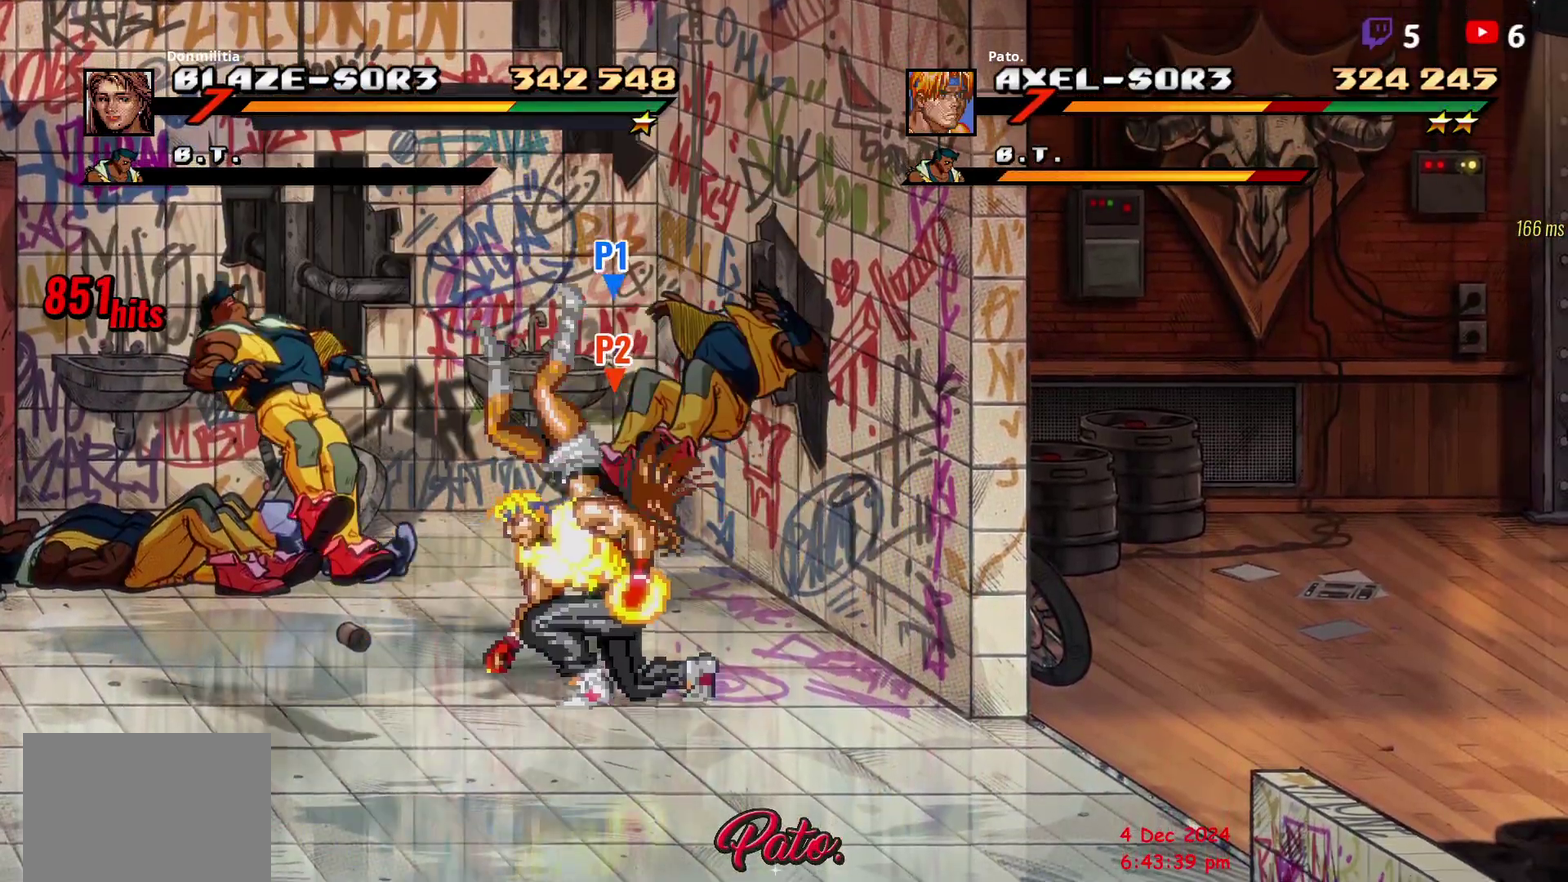
{"buttons": [], "right_stick": "center", "events": [[283, "DPAD_DOWN", "up"]]}
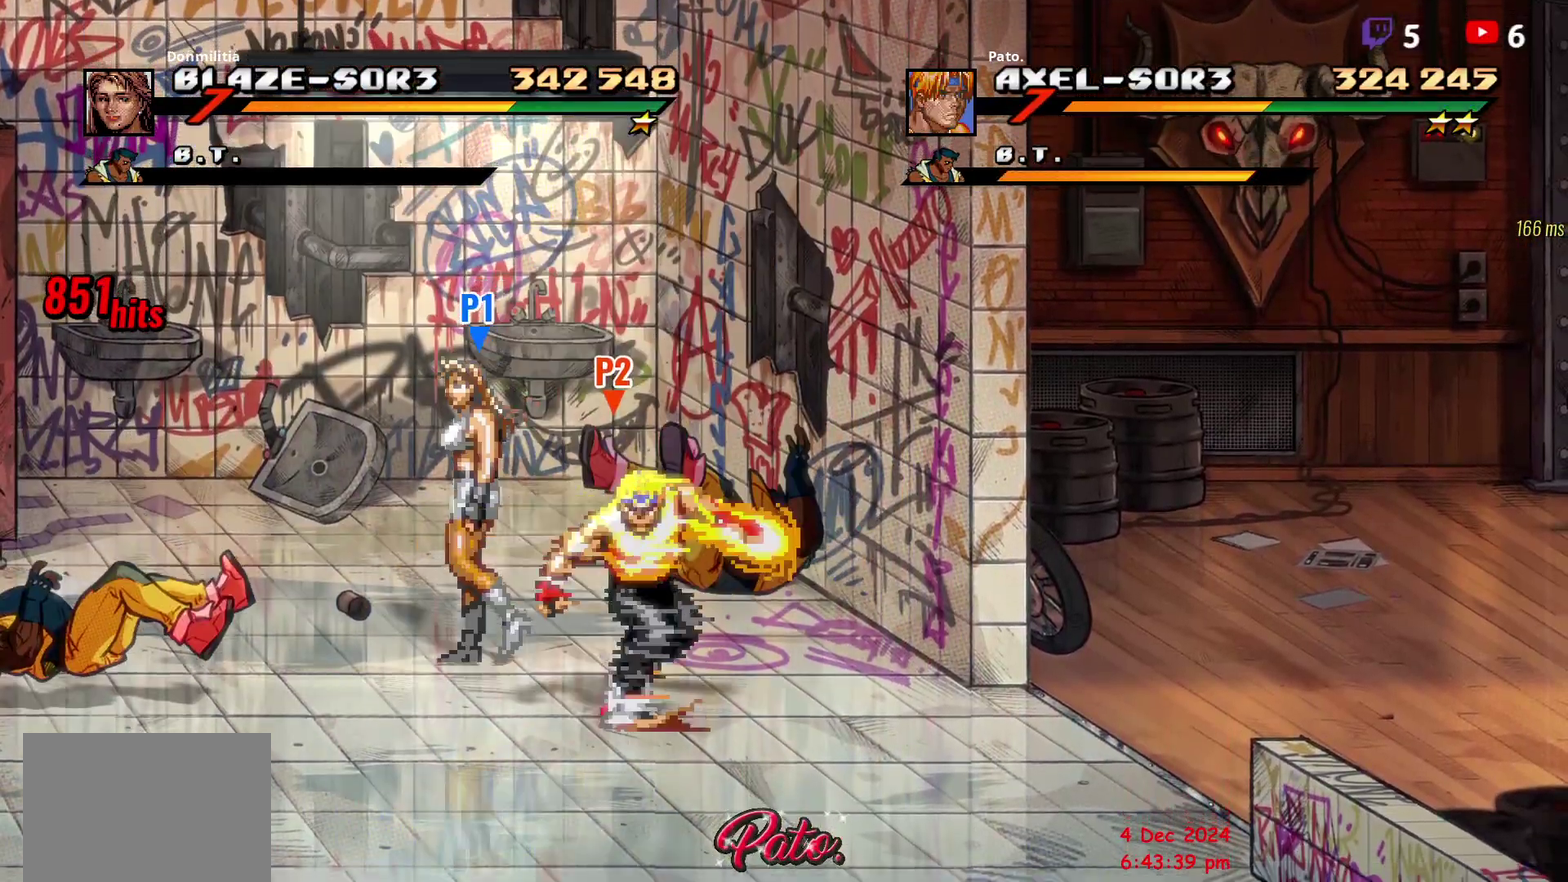
{"buttons": ["Y", "DPAD_LEFT"], "right_stick": "center", "events": [[83, "DPAD_LEFT", "down"], [167, "DPAD_LEFT", "up"], [217, "DPAD_LEFT", "down"], [433, "Y", "down"]]}
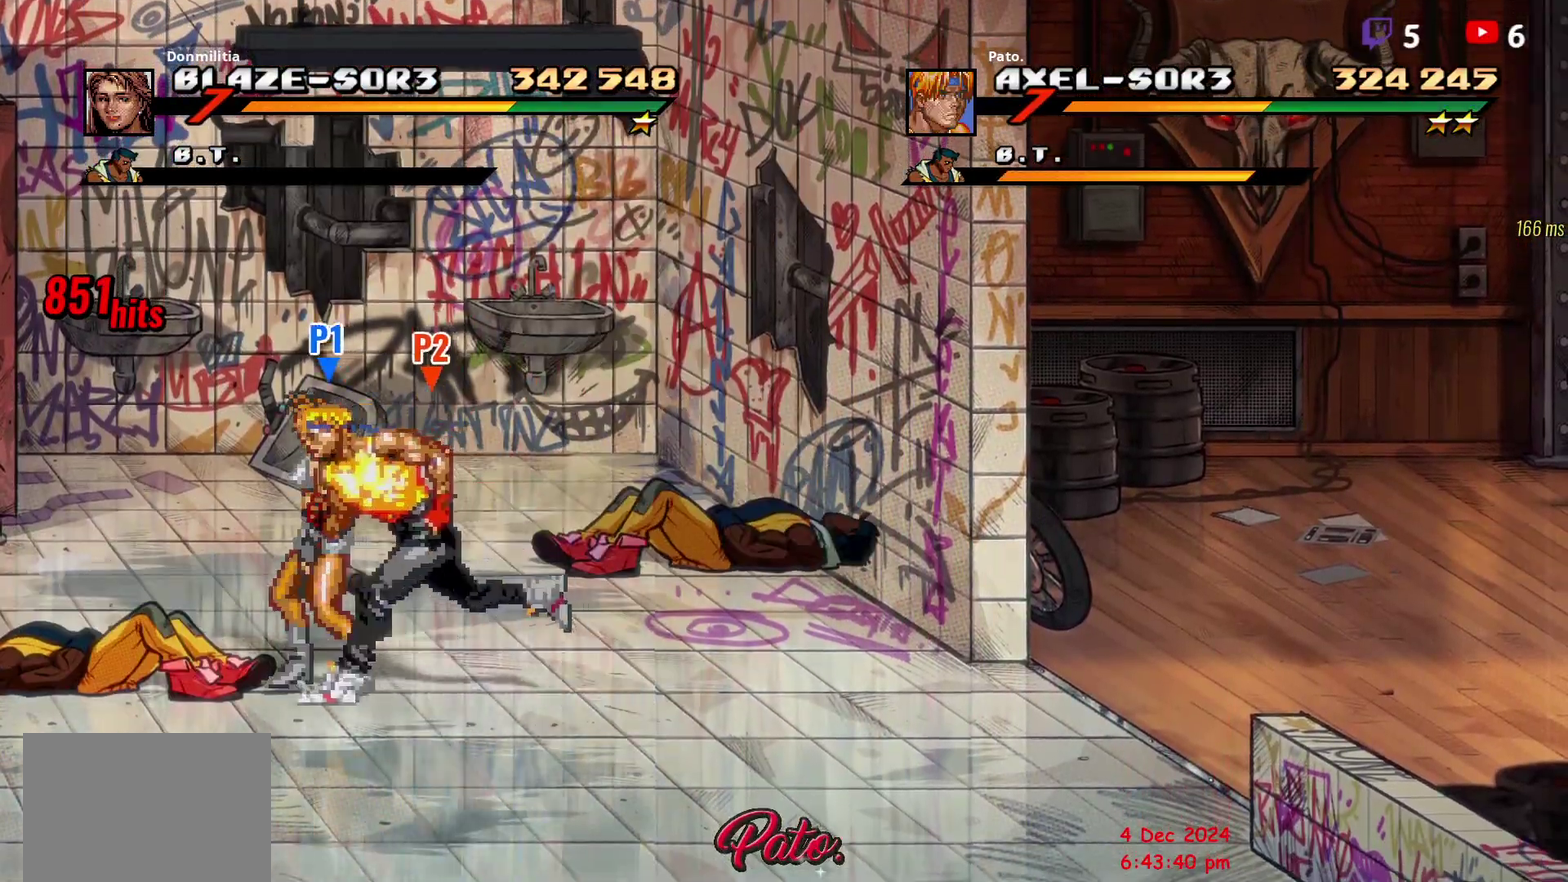
{"buttons": [], "right_stick": "center", "events": [[33, "Y", "up"], [100, "DPAD_LEFT", "up"], [100, "Y", "down"], [183, "Y", "up"], [267, "Y", "down"], [367, "Y", "up"]]}
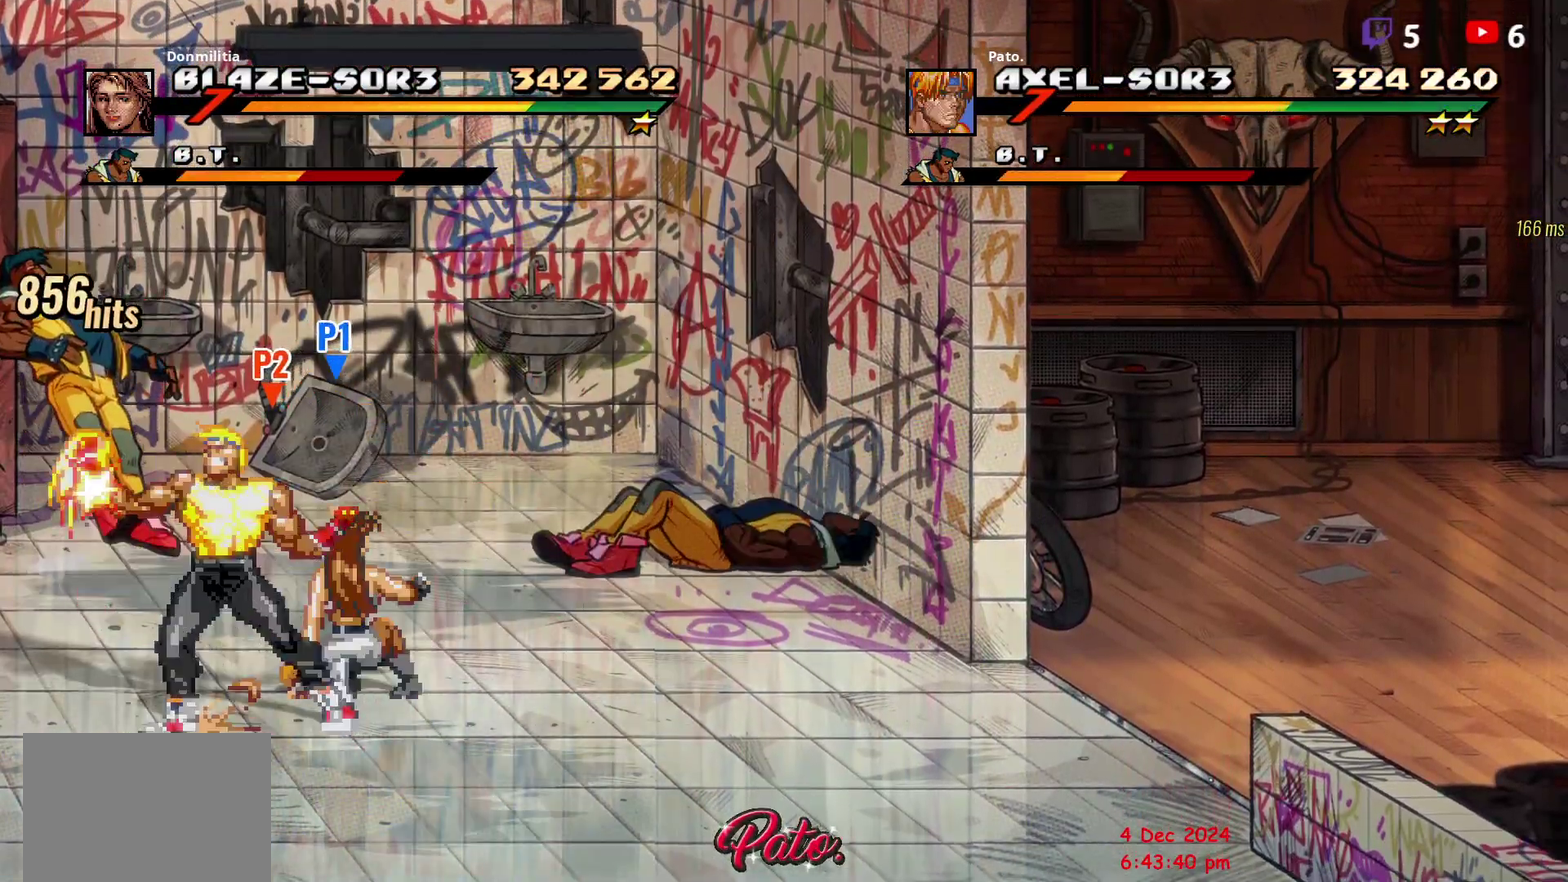
{"buttons": ["DPAD_RIGHT"], "right_stick": "center", "events": [[67, "DPAD_RIGHT", "down"]]}
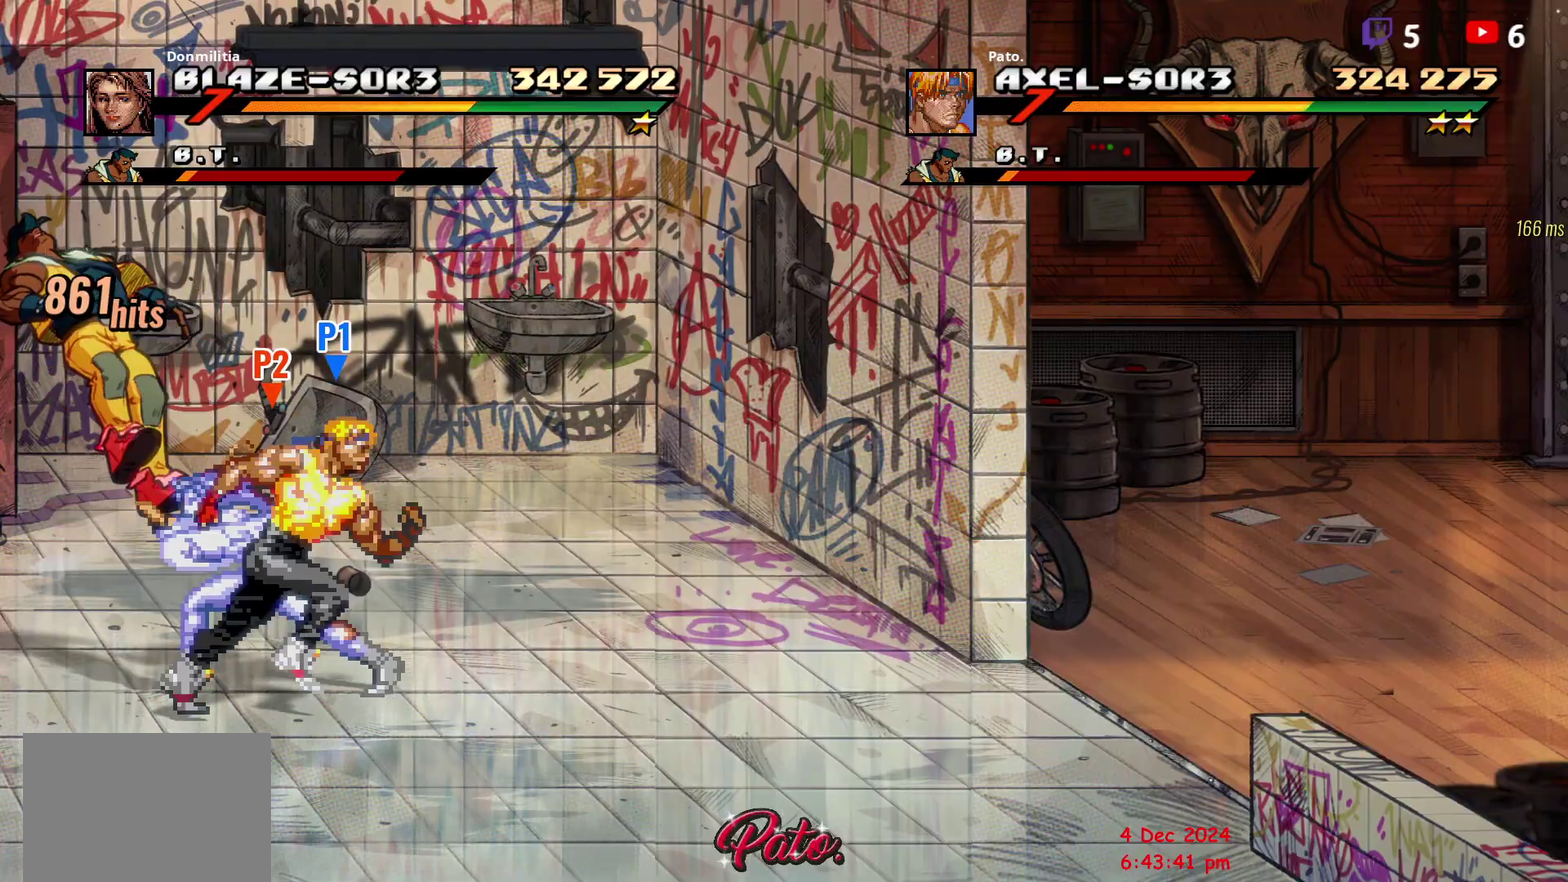
{"buttons": ["DPAD_RIGHT"], "right_stick": "center", "events": [[283, "R1", "down"], [333, "DPAD_RIGHT", "up"], [400, "R1", "up"], [467, "DPAD_RIGHT", "down"]]}
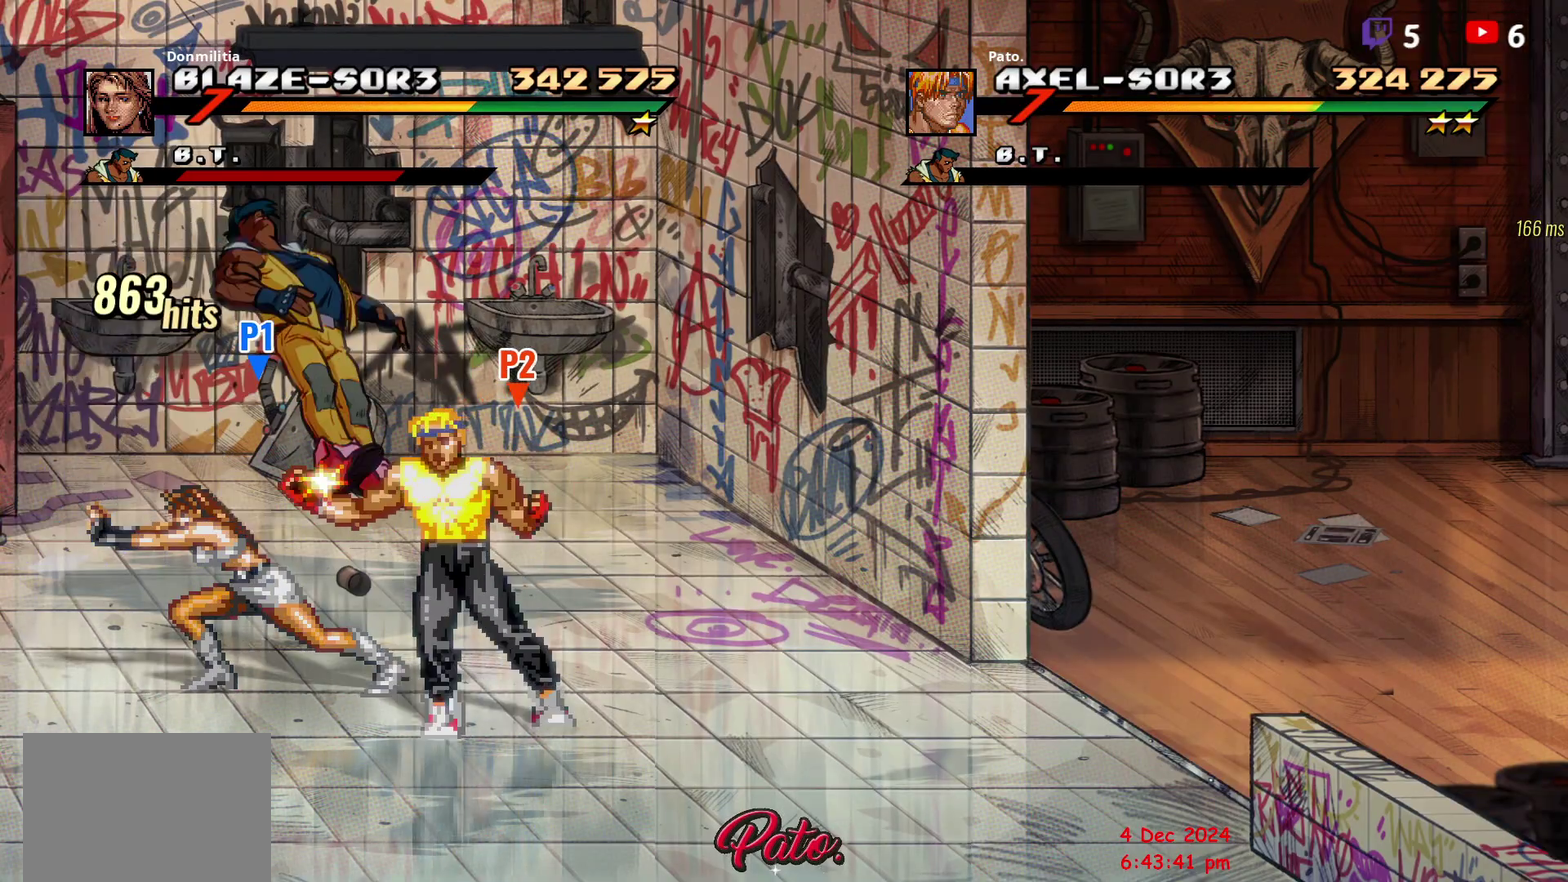
{"buttons": ["DPAD_RIGHT"], "right_stick": "center", "events": [[33, "DPAD_RIGHT", "up"], [150, "DPAD_RIGHT", "down"]]}
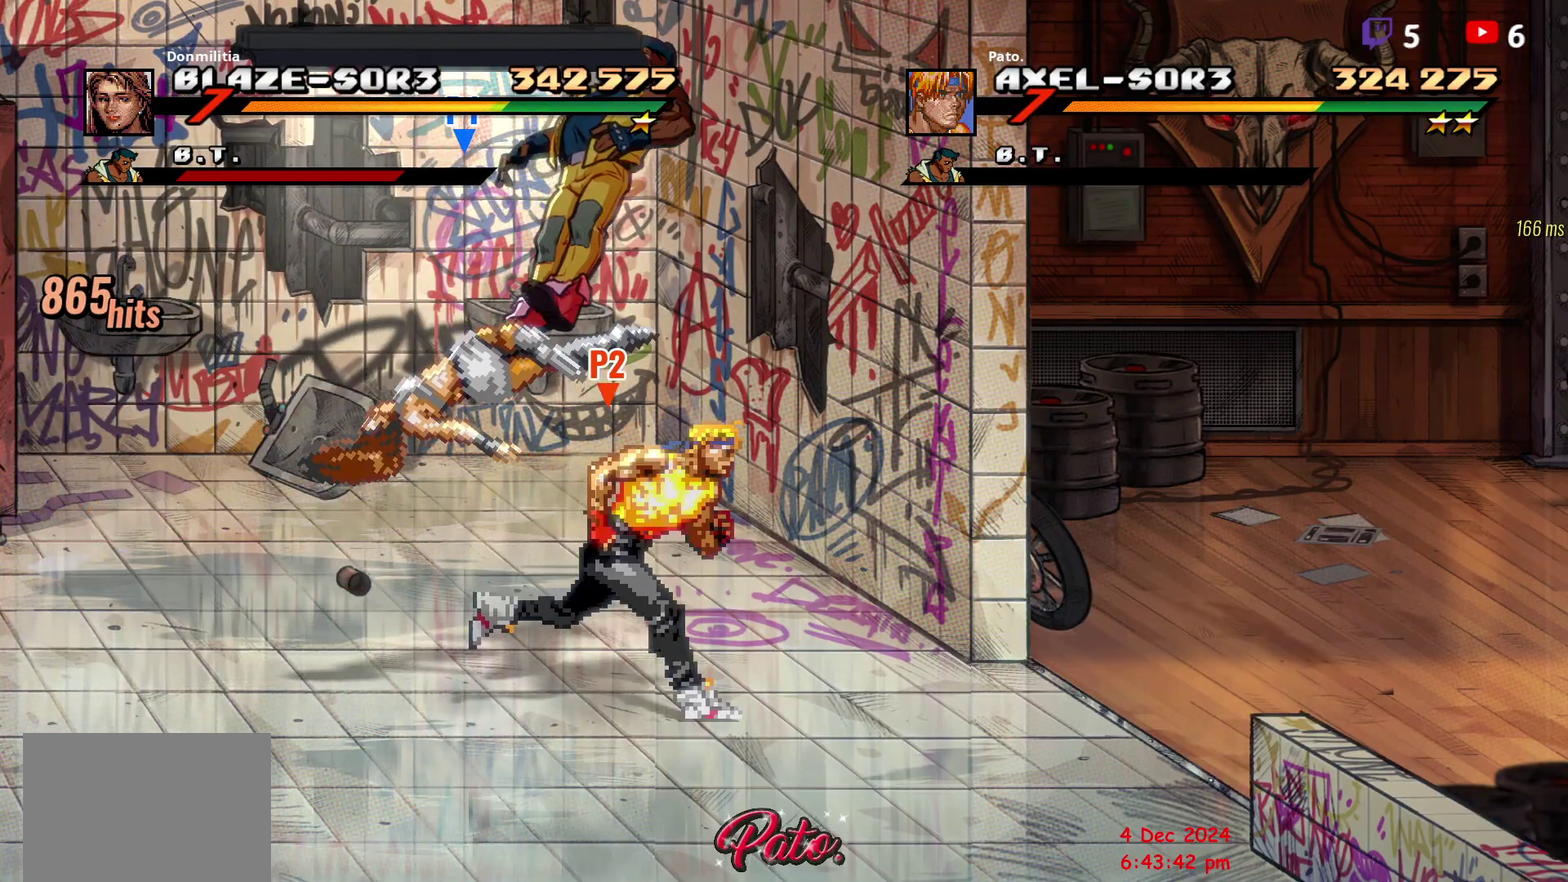
{"buttons": ["DPAD_RIGHT"], "right_stick": "center", "events": []}
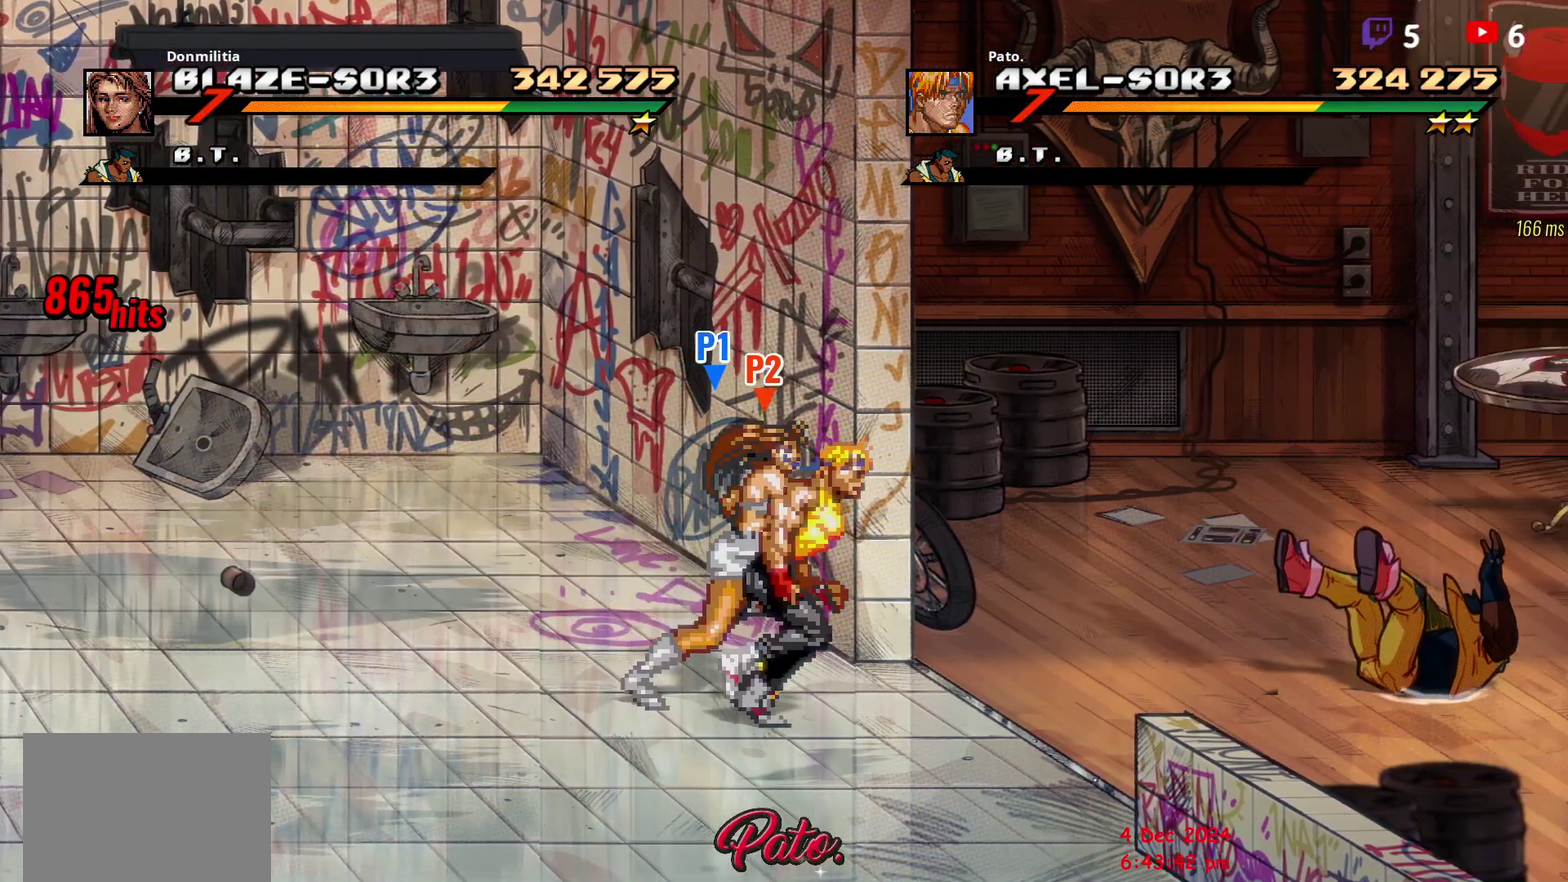
{"buttons": ["DPAD_RIGHT"], "right_stick": "center", "events": [[67, "DPAD_DOWN", "down"], [417, "DPAD_DOWN", "up"]]}
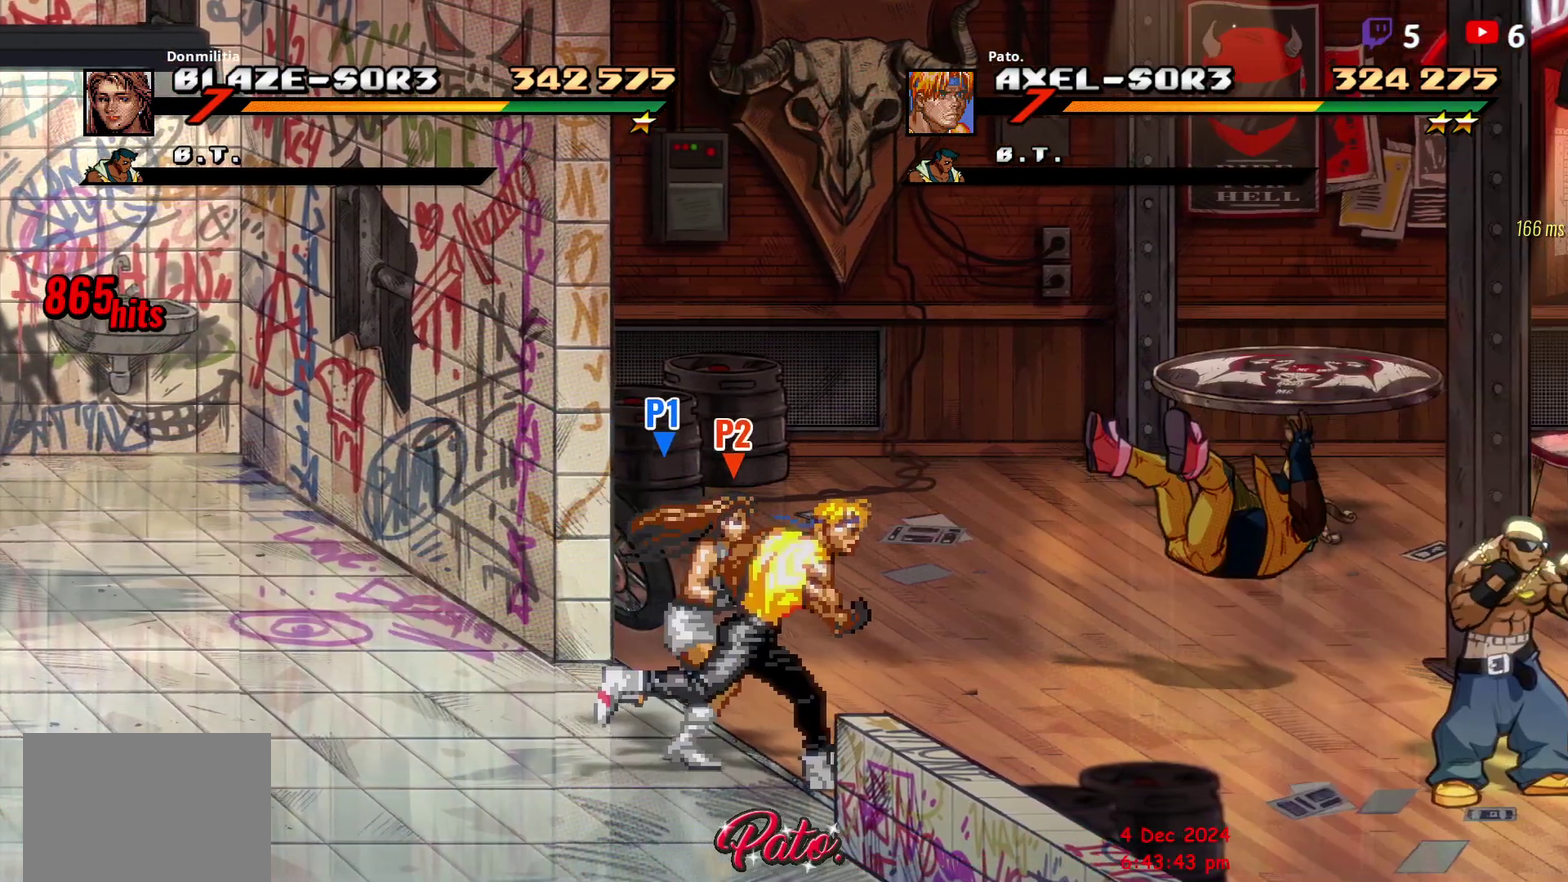
{"buttons": ["DPAD_RIGHT"], "right_stick": "center", "events": []}
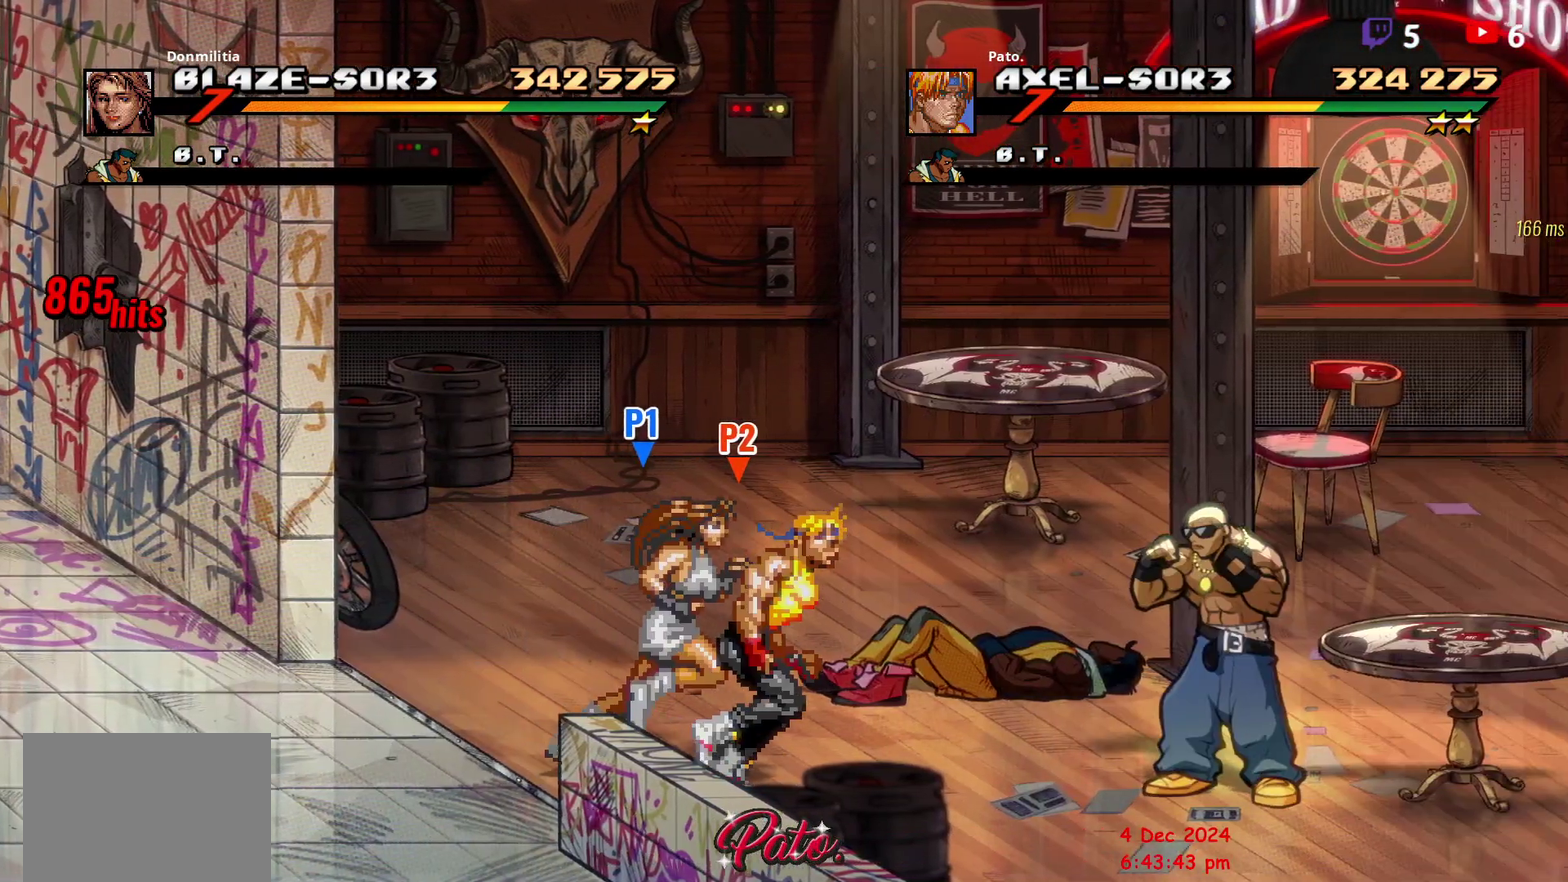
{"buttons": [], "right_stick": "center", "events": [[83, "Y", "down"], [167, "Y", "up"], [233, "Y", "down"], [317, "DPAD_RIGHT", "up"], [317, "Y", "up"], [367, "Y", "down"], [467, "Y", "up"]]}
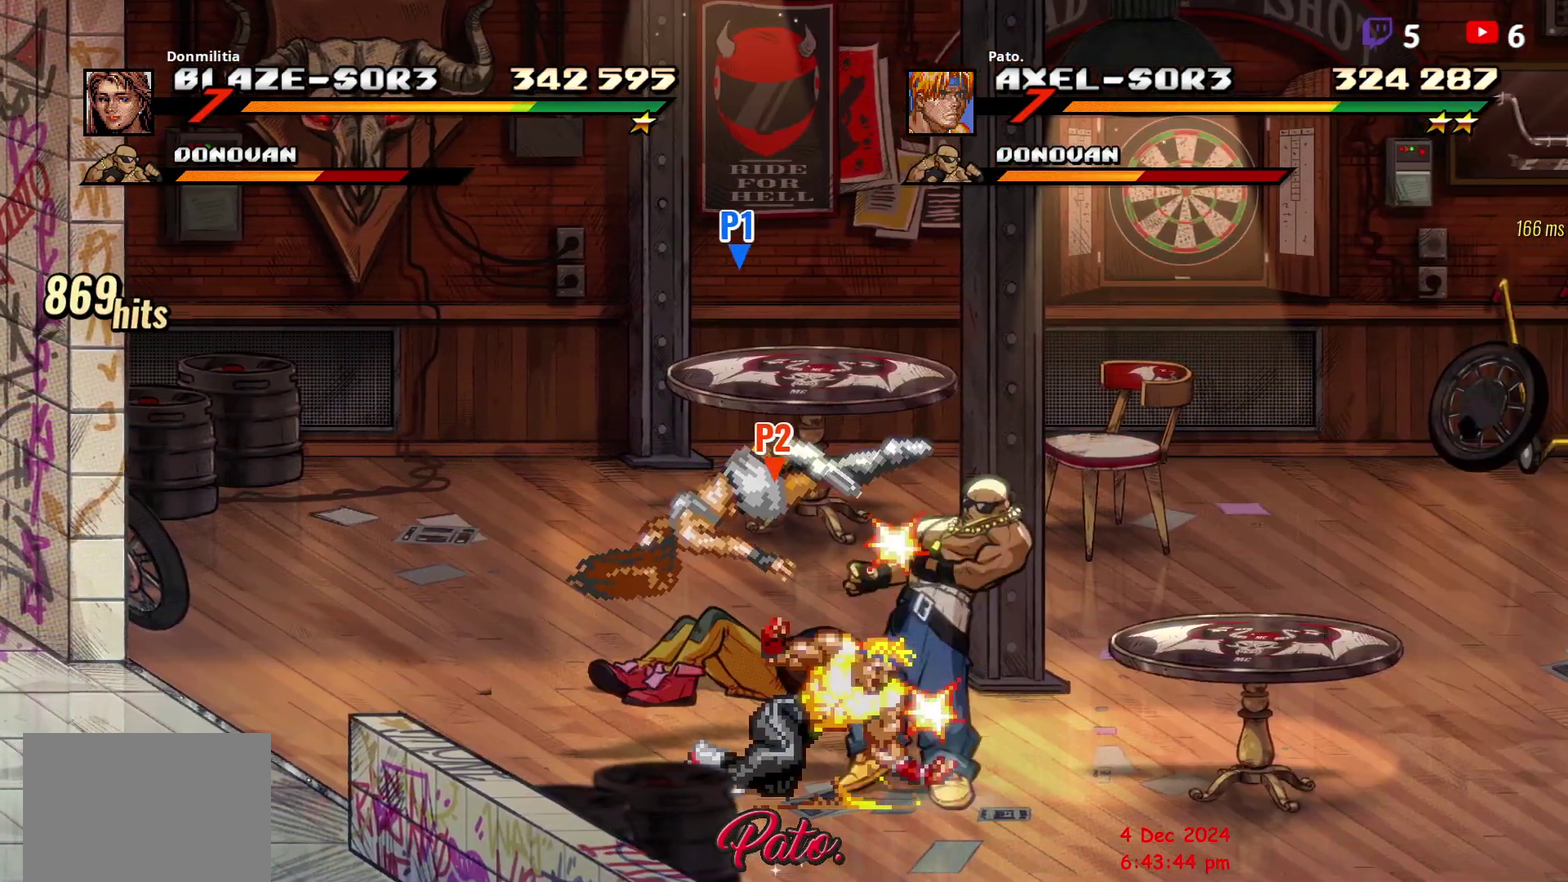
{"buttons": ["DPAD_RIGHT"], "right_stick": "center", "events": [[100, "DPAD_RIGHT", "down"], [150, "DPAD_RIGHT", "up"], [200, "DPAD_RIGHT", "down"], [250, "DPAD_RIGHT", "up"], [317, "DPAD_RIGHT", "down"]]}
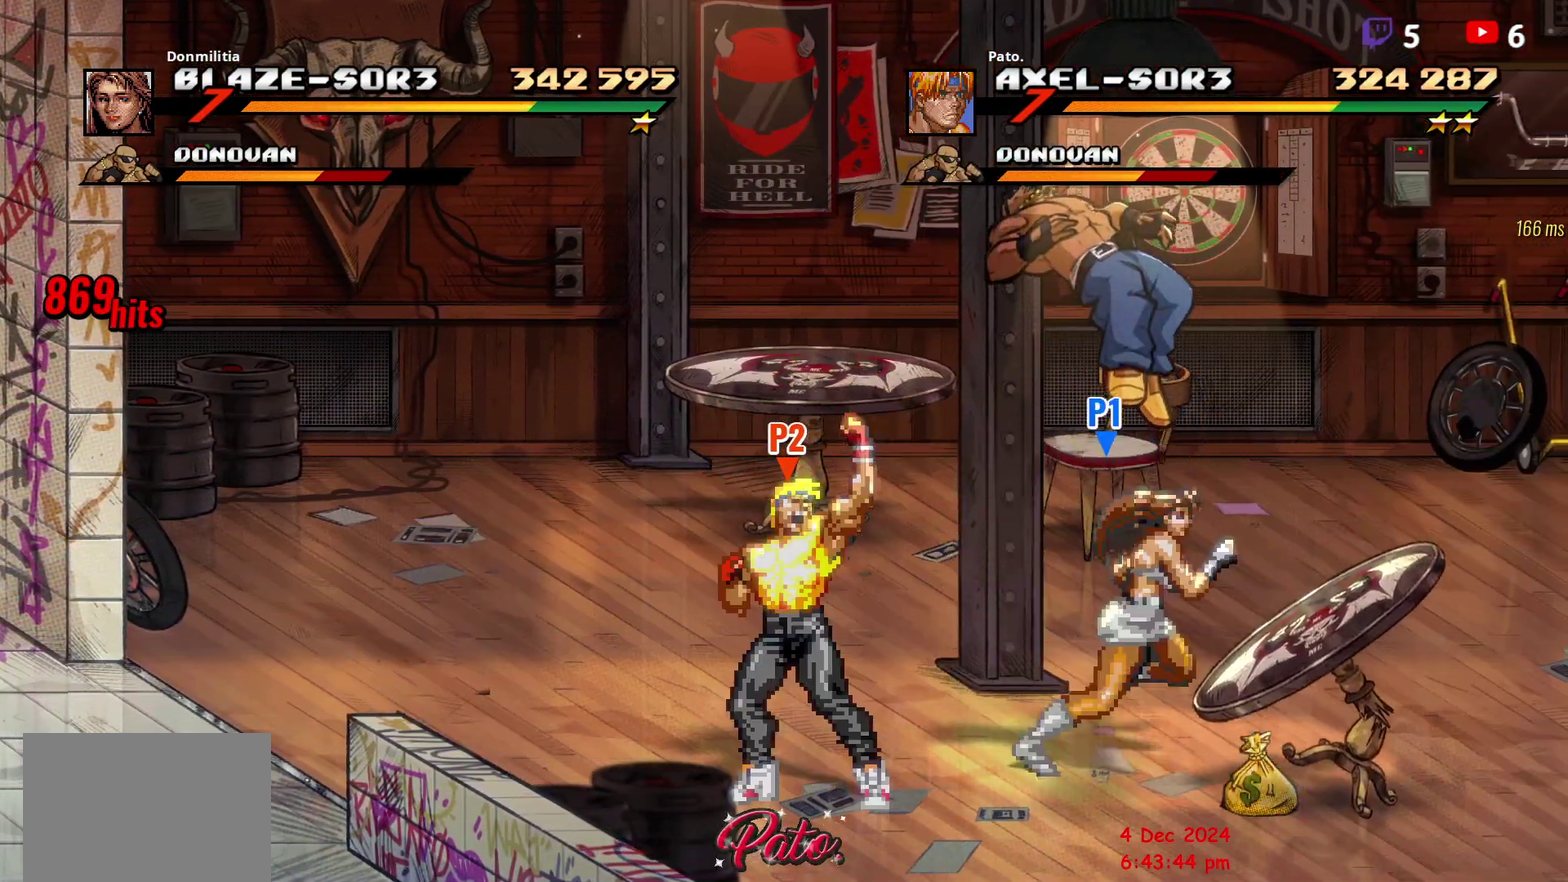
{"buttons": ["DPAD_RIGHT"], "right_stick": "center", "events": [[33, "A", "down"], [117, "A", "up"], [217, "Y", "down"], [233, "DPAD_RIGHT", "up"], [300, "Y", "up"], [317, "DPAD_RIGHT", "down"]]}
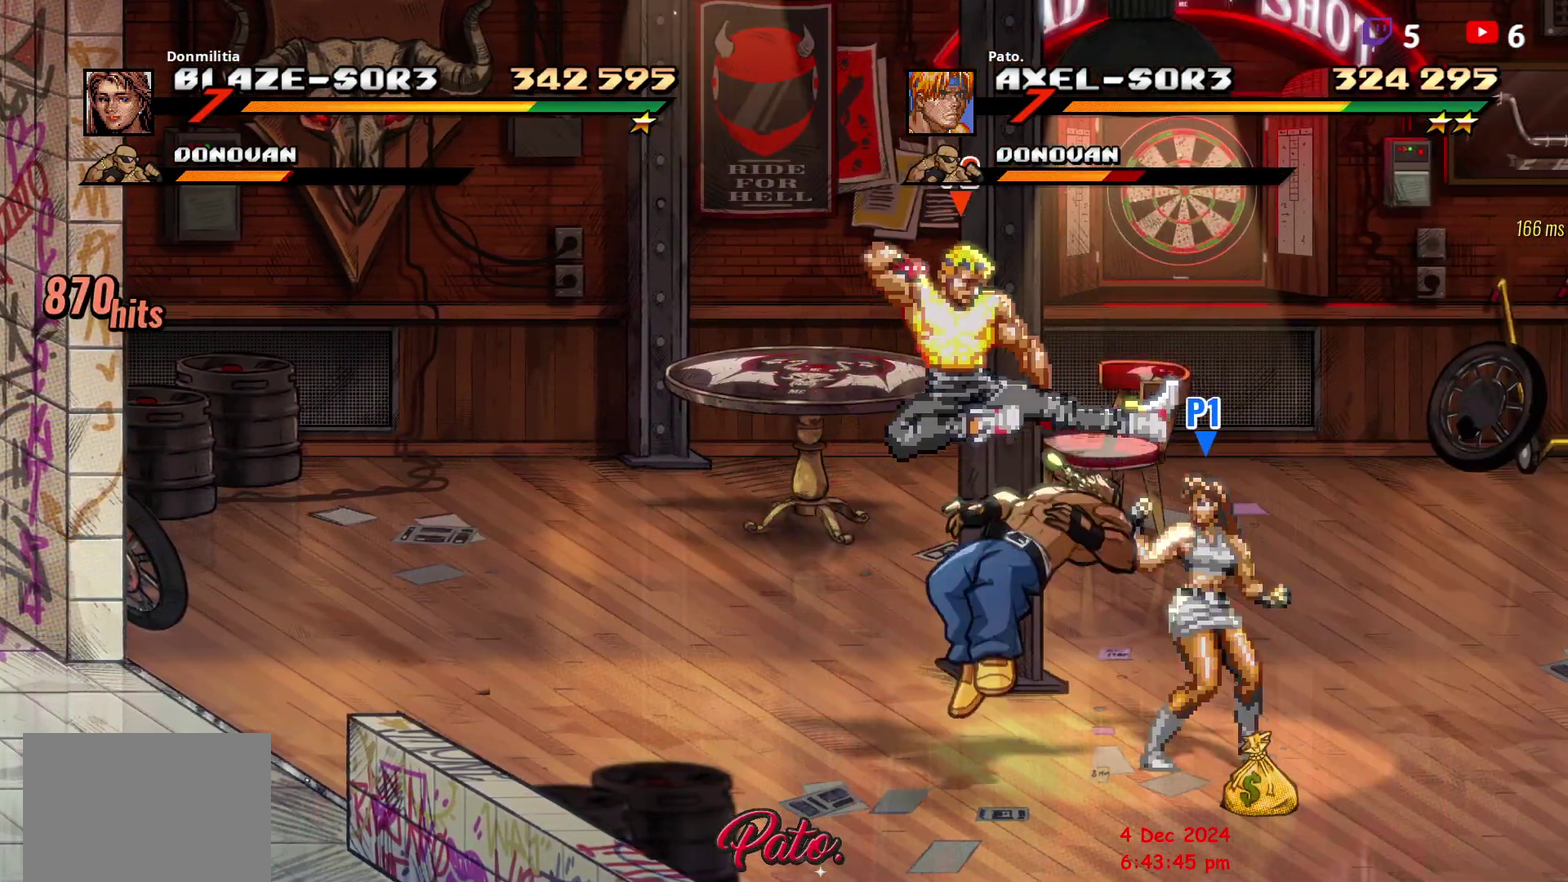
{"buttons": ["DPAD_RIGHT"], "right_stick": "center", "events": [[267, "DPAD_DOWN", "down"], [500, "DPAD_DOWN", "up"]]}
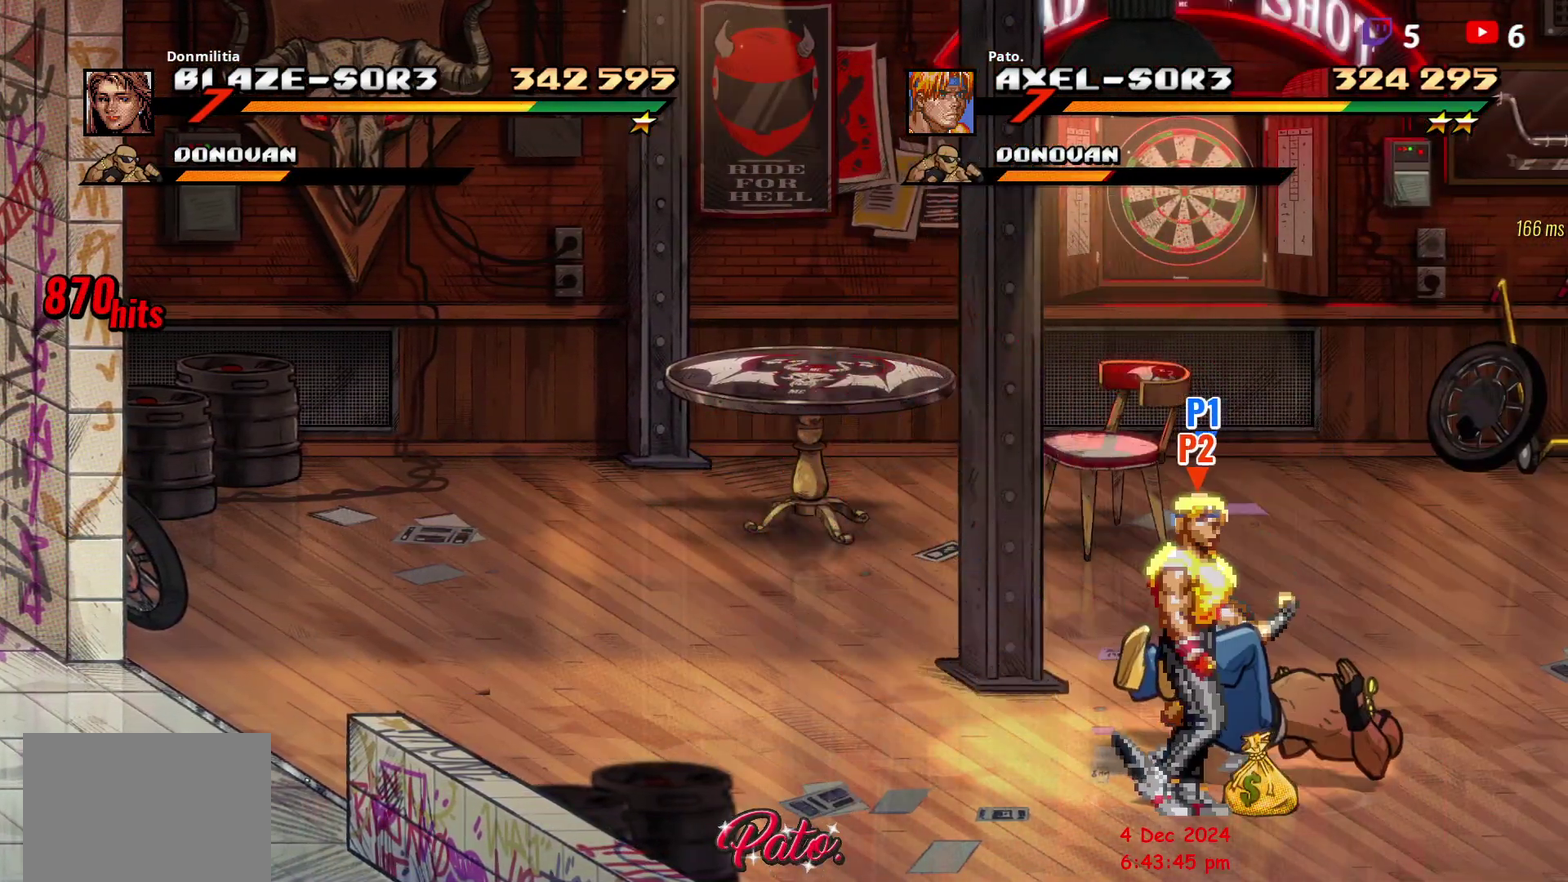
{"buttons": ["DPAD_UP"], "right_stick": "center", "events": [[17, "B", "down"], [100, "B", "up"], [117, "DPAD_UP", "down"], [200, "DPAD_RIGHT", "up"]]}
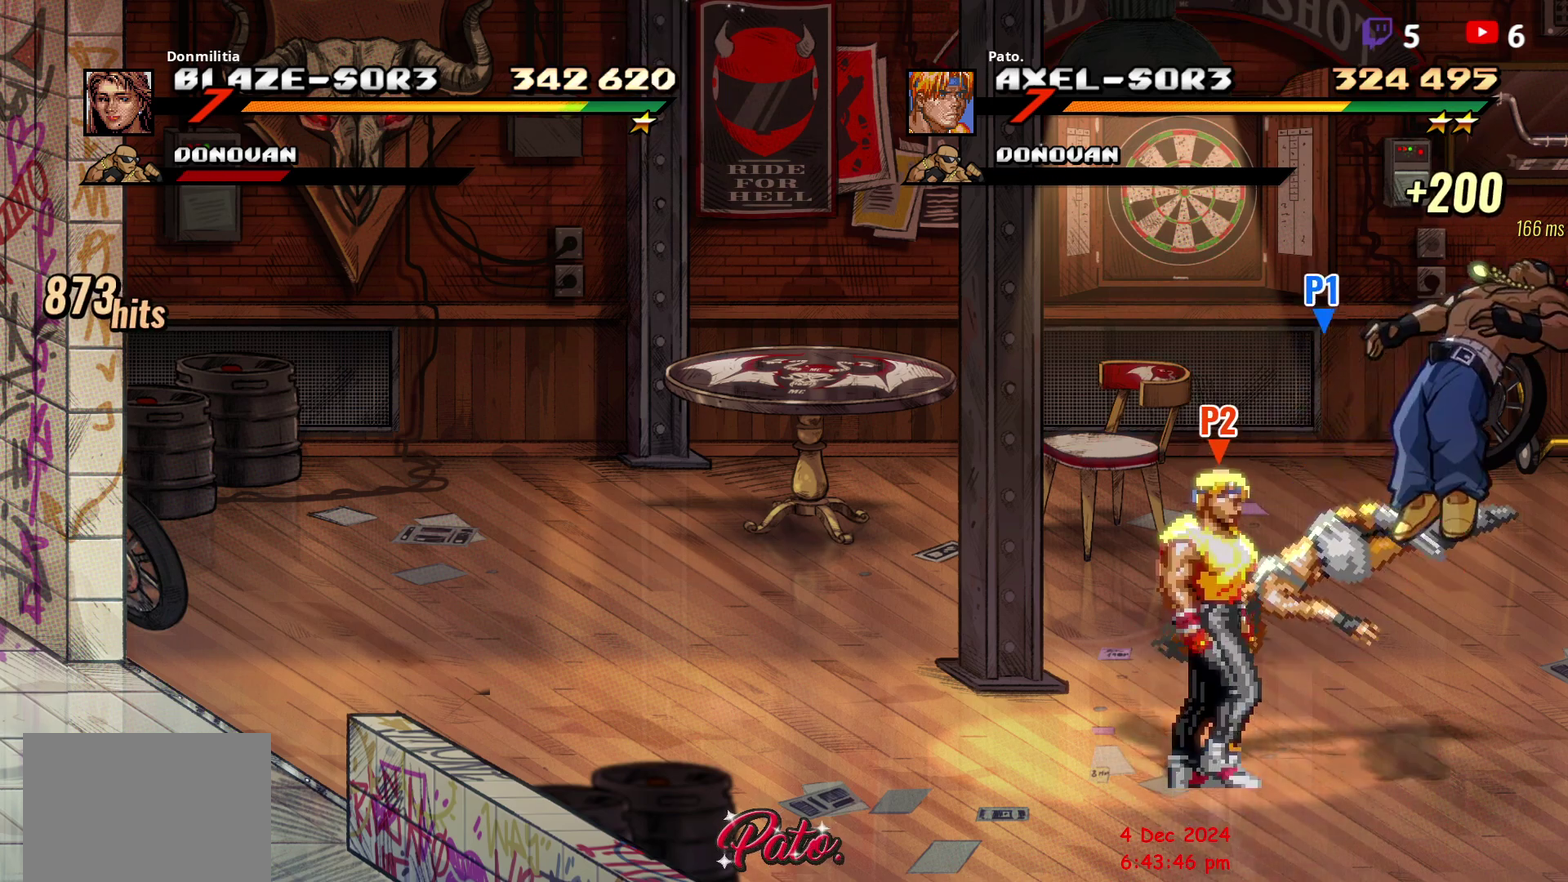
{"buttons": ["DPAD_RIGHT"], "right_stick": "center", "events": [[150, "DPAD_RIGHT", "down"], [333, "DPAD_UP", "up"]]}
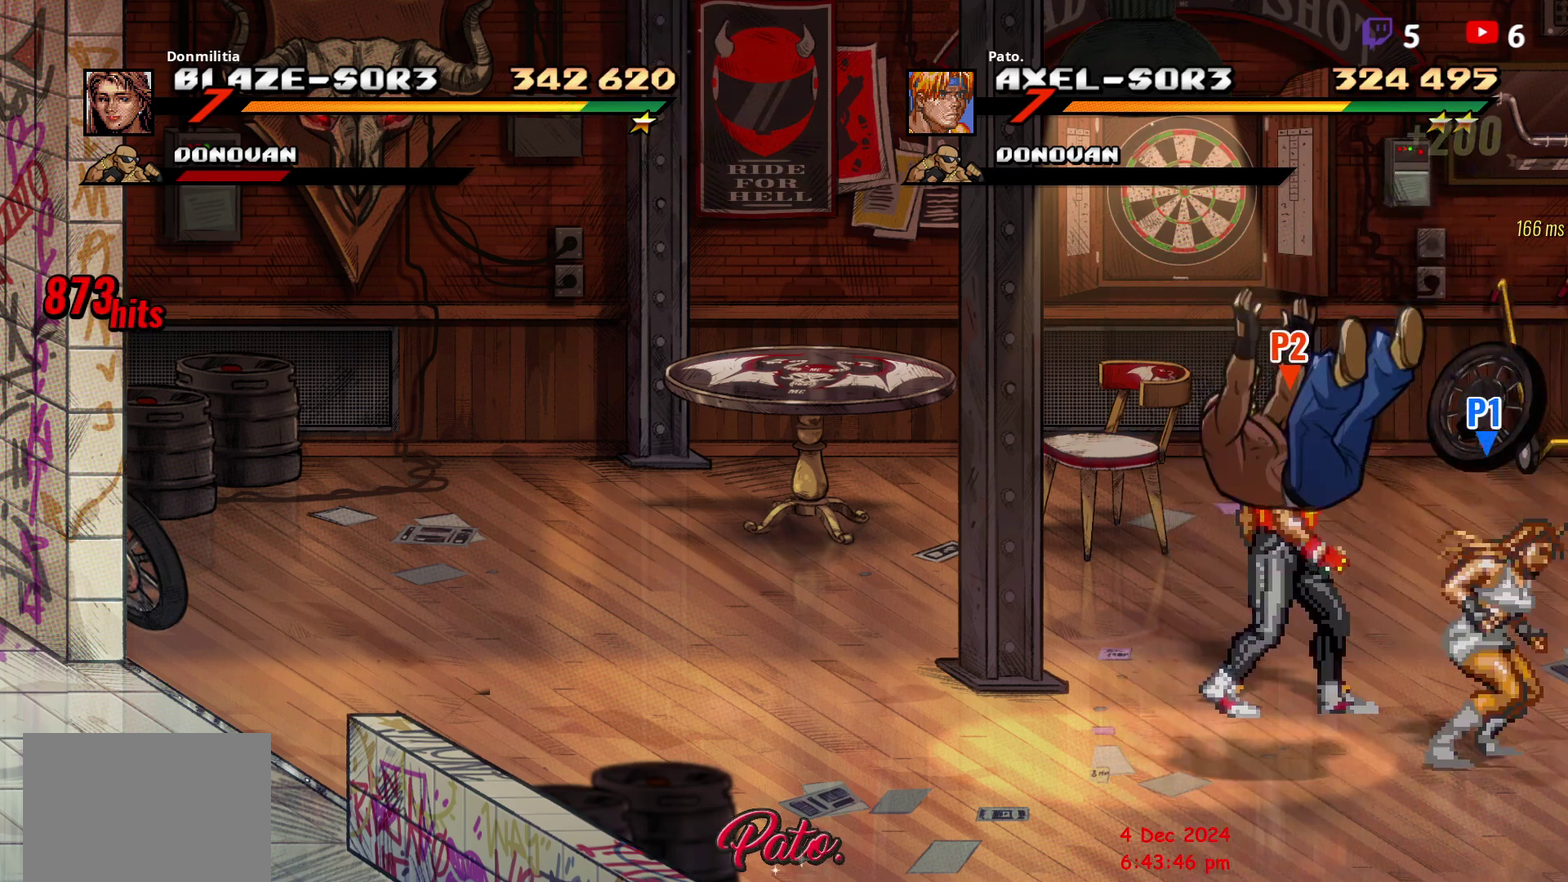
{"buttons": ["DPAD_RIGHT"], "right_stick": "center", "events": [[167, "A", "down"], [250, "A", "up"]]}
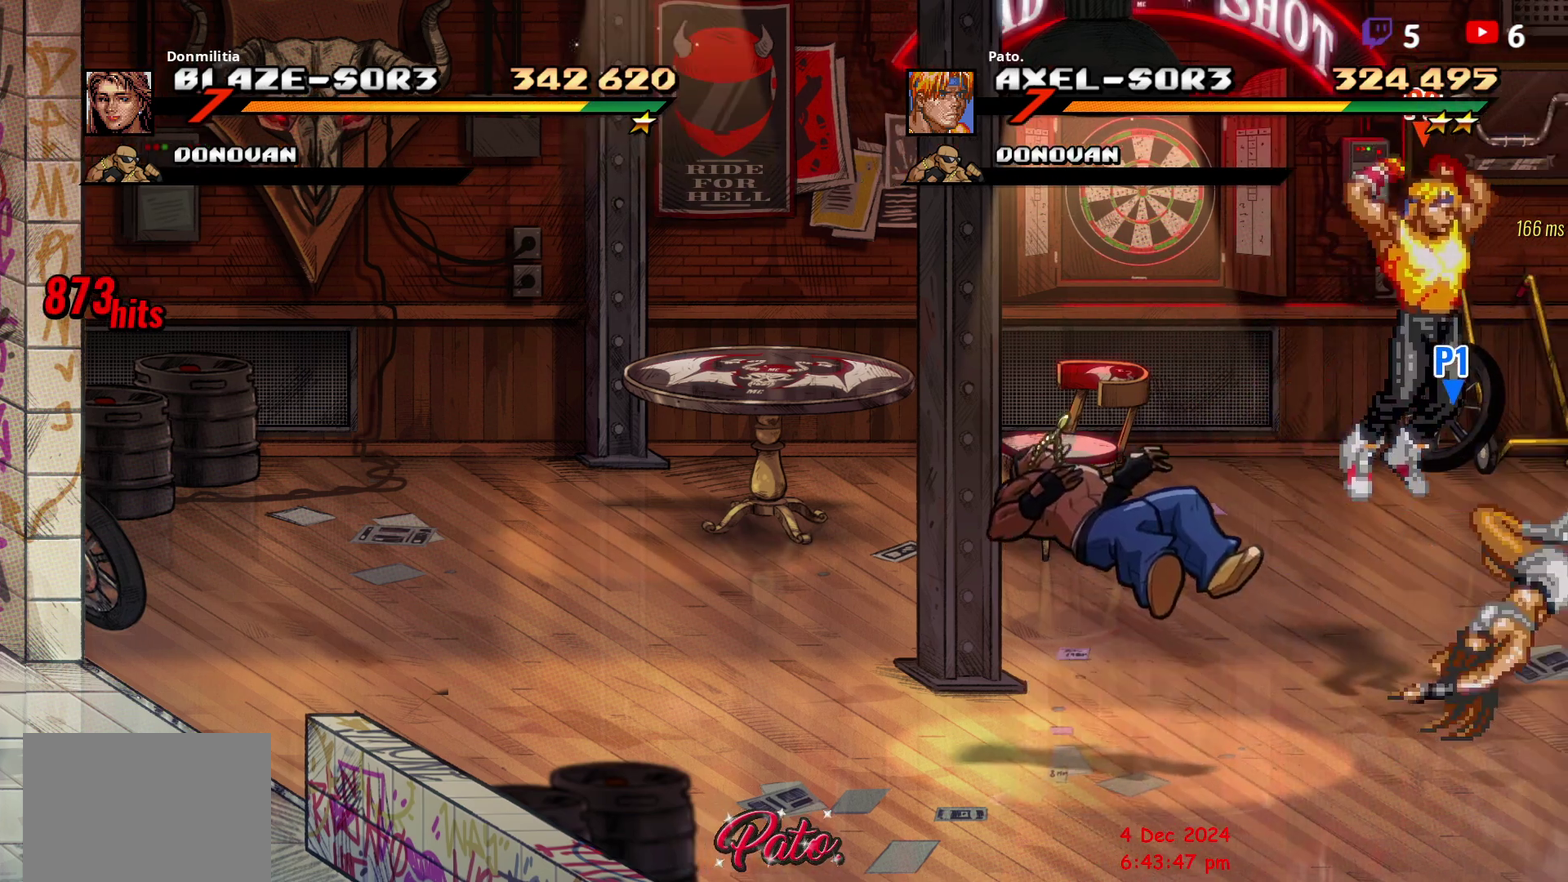
{"buttons": [], "right_stick": "center", "events": [[167, "DPAD_RIGHT", "up"]]}
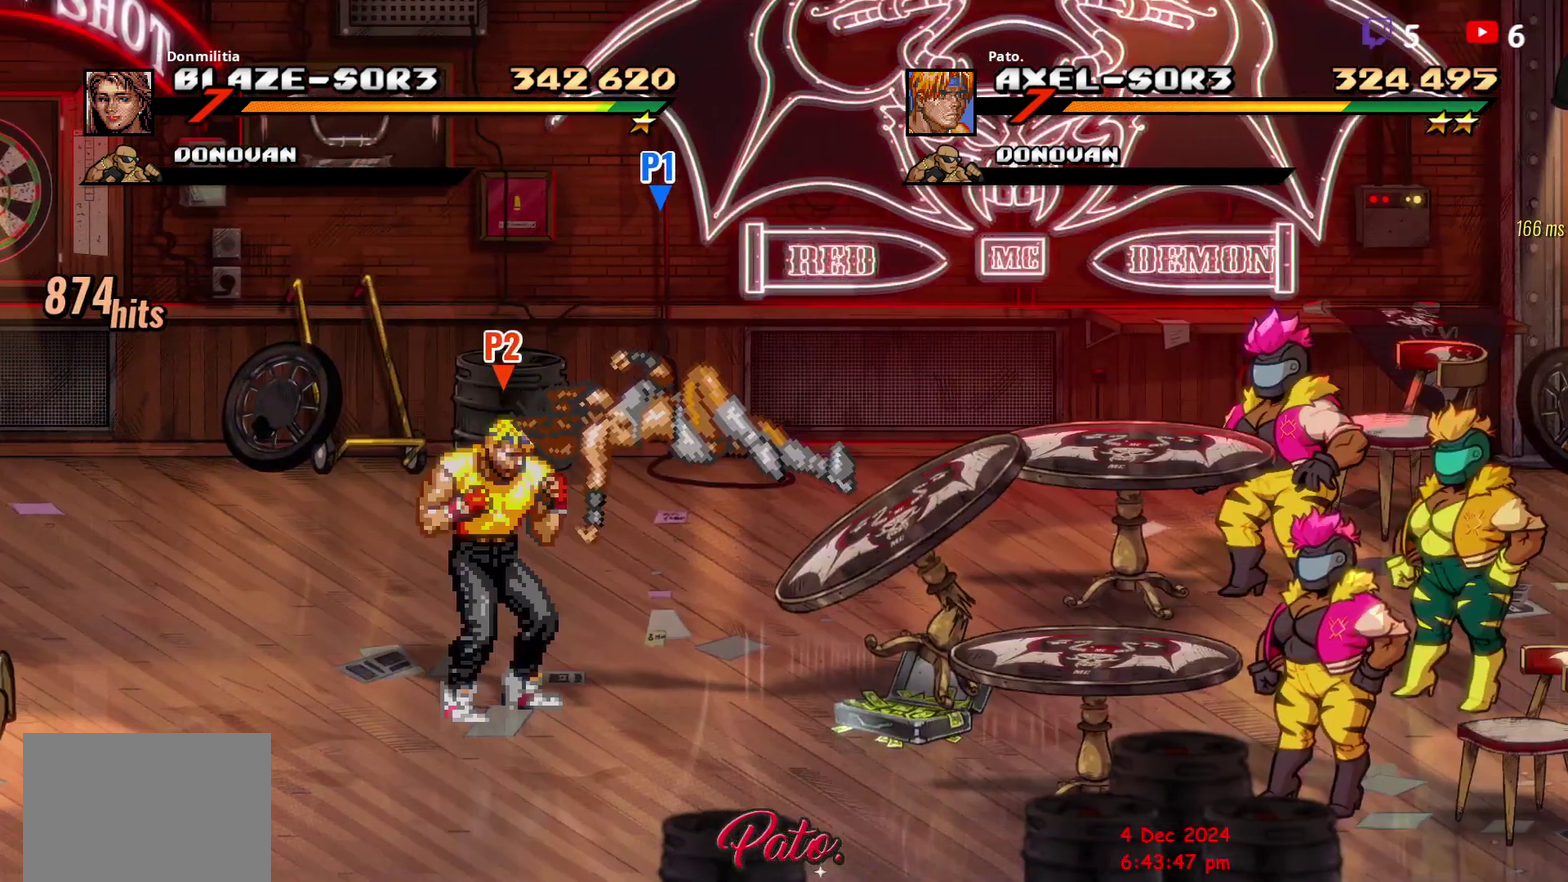
{"buttons": [], "right_stick": "center", "events": []}
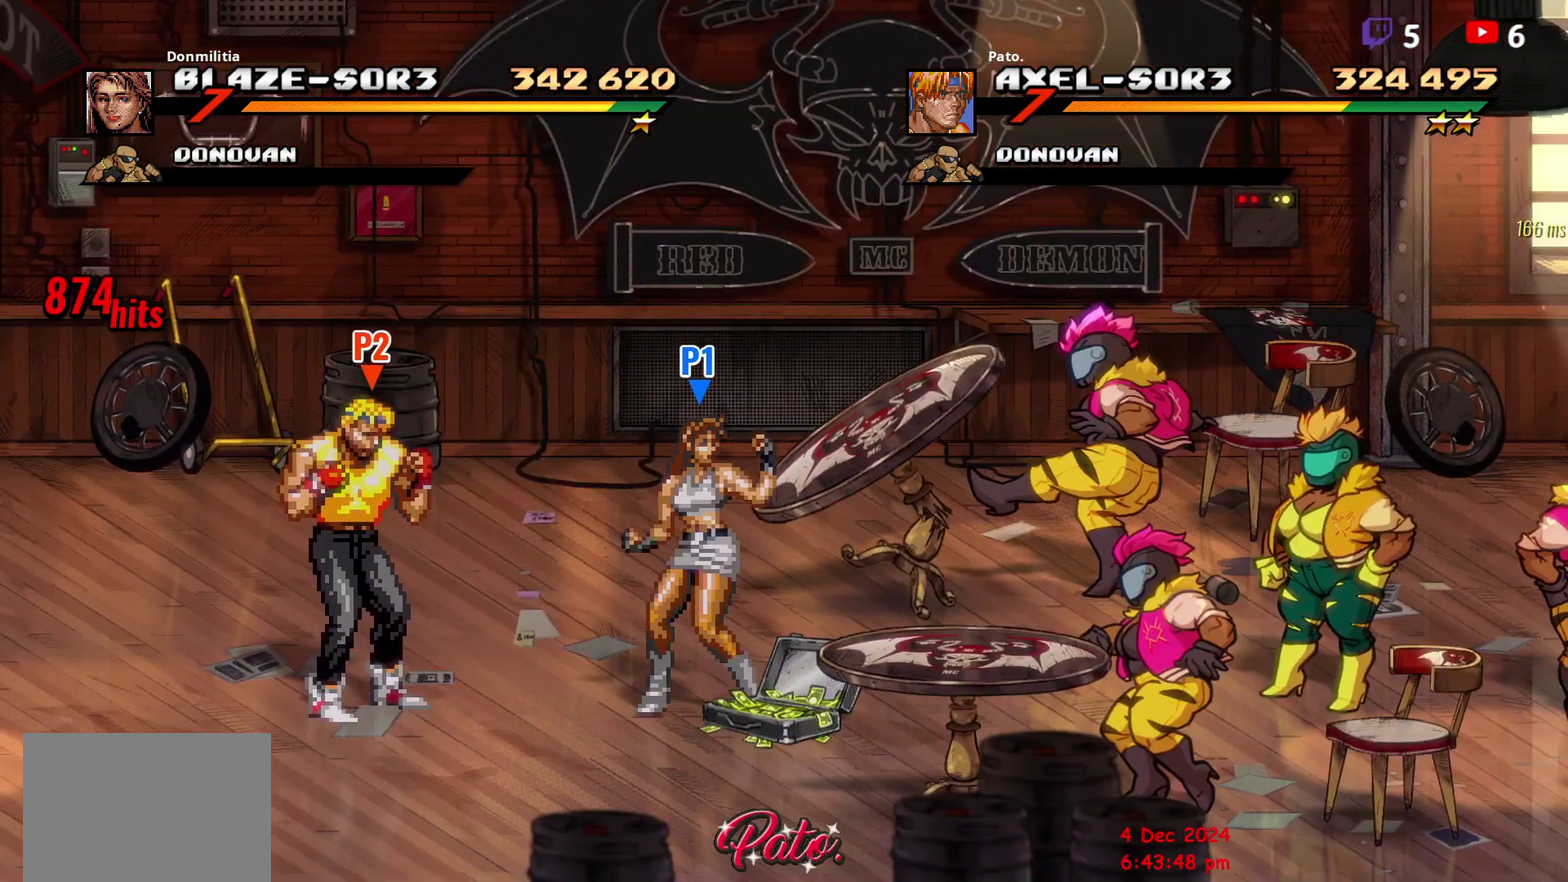
{"buttons": [], "right_stick": "center", "events": []}
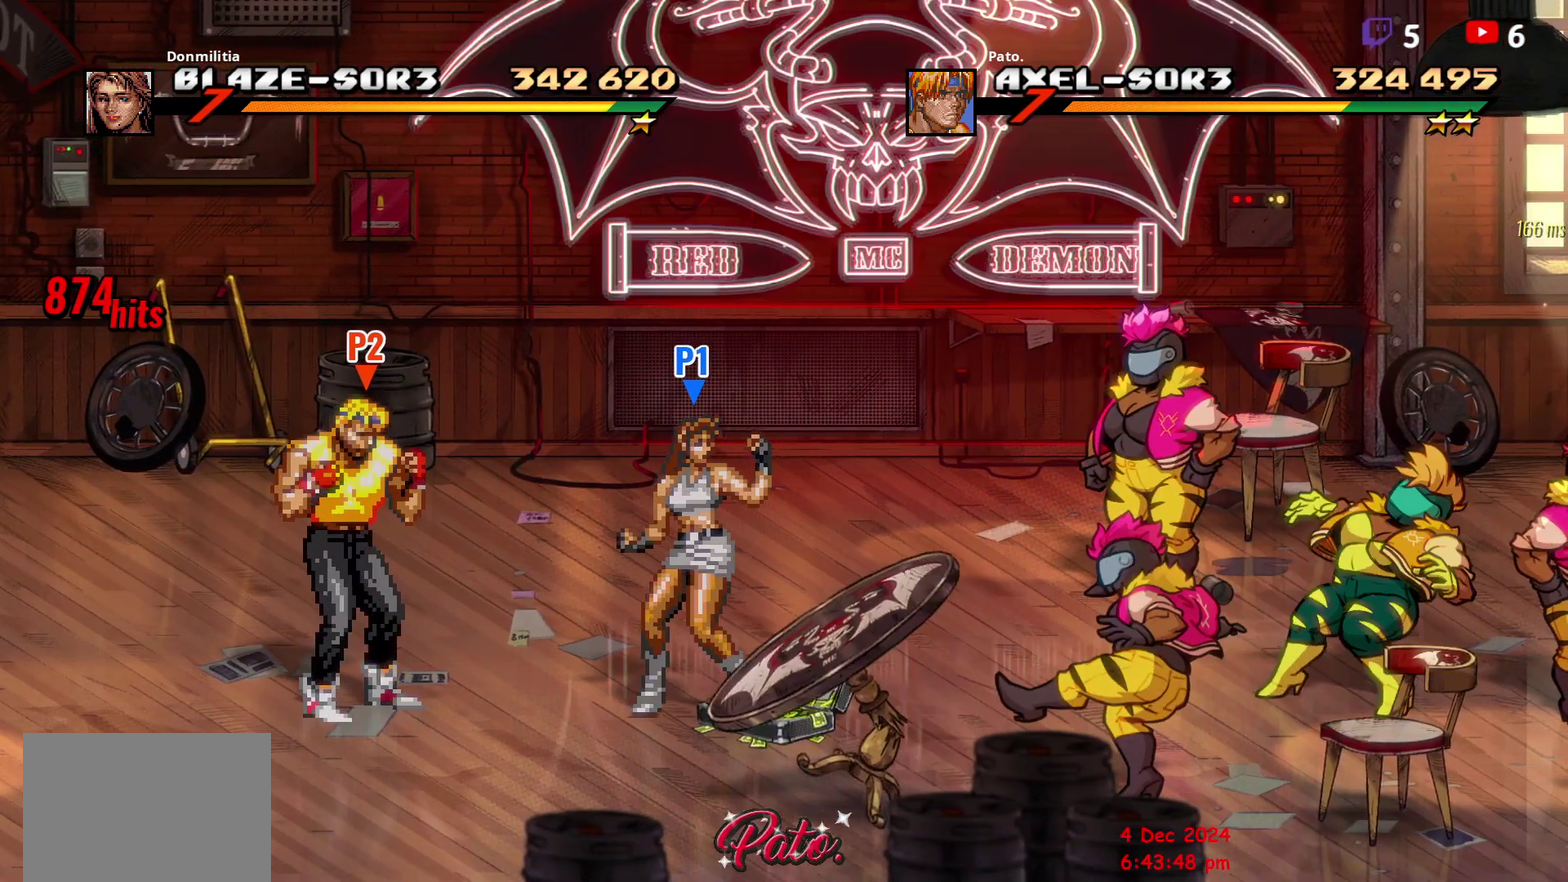
{"buttons": [], "right_stick": "center", "events": []}
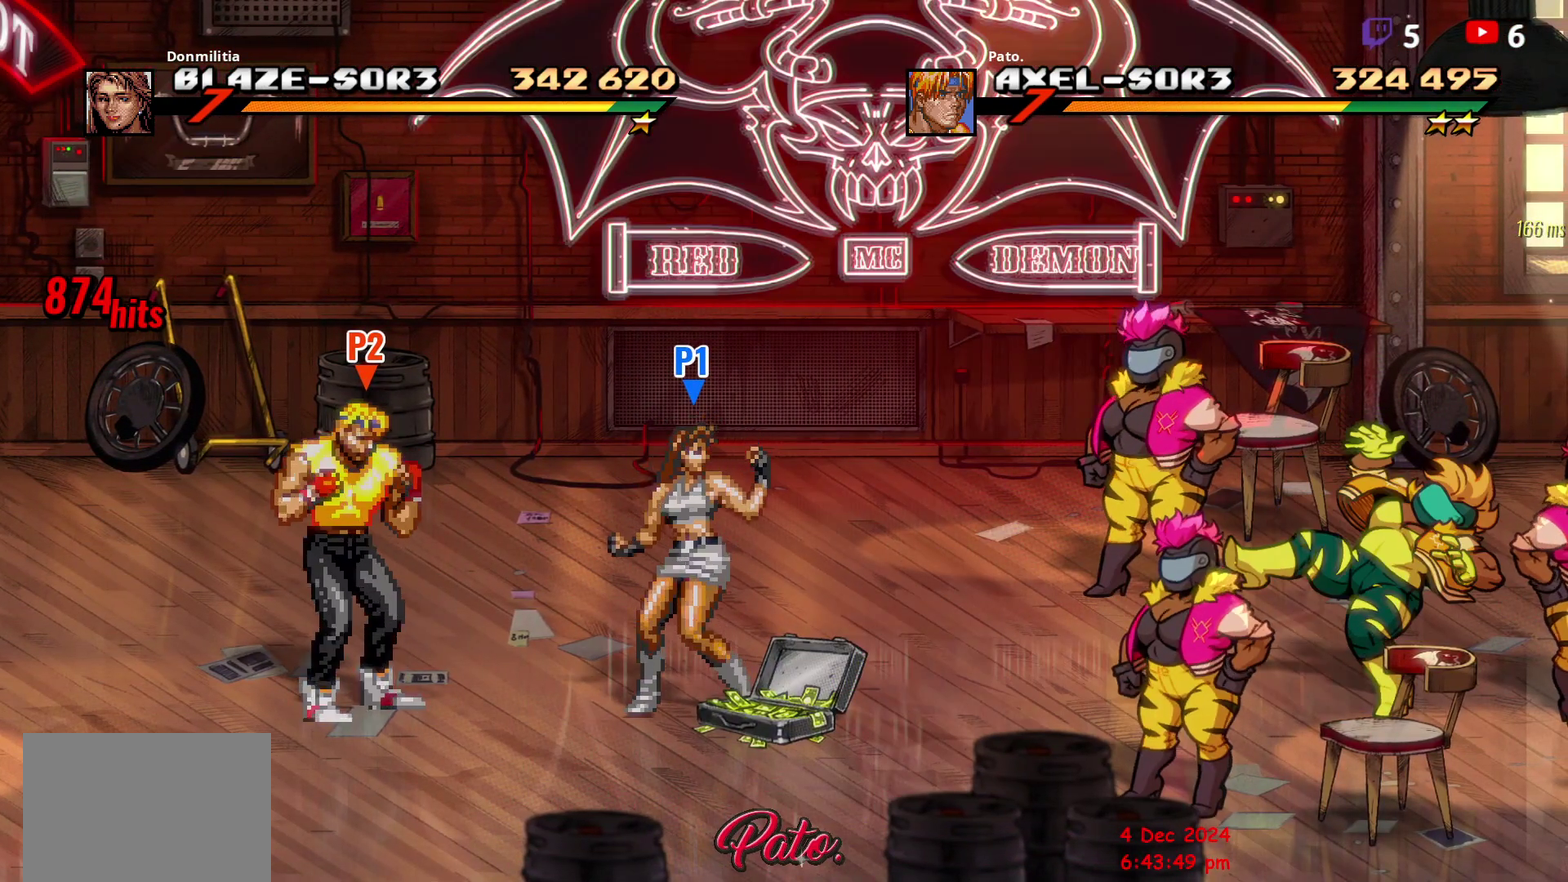
{"buttons": [], "right_stick": "center", "events": []}
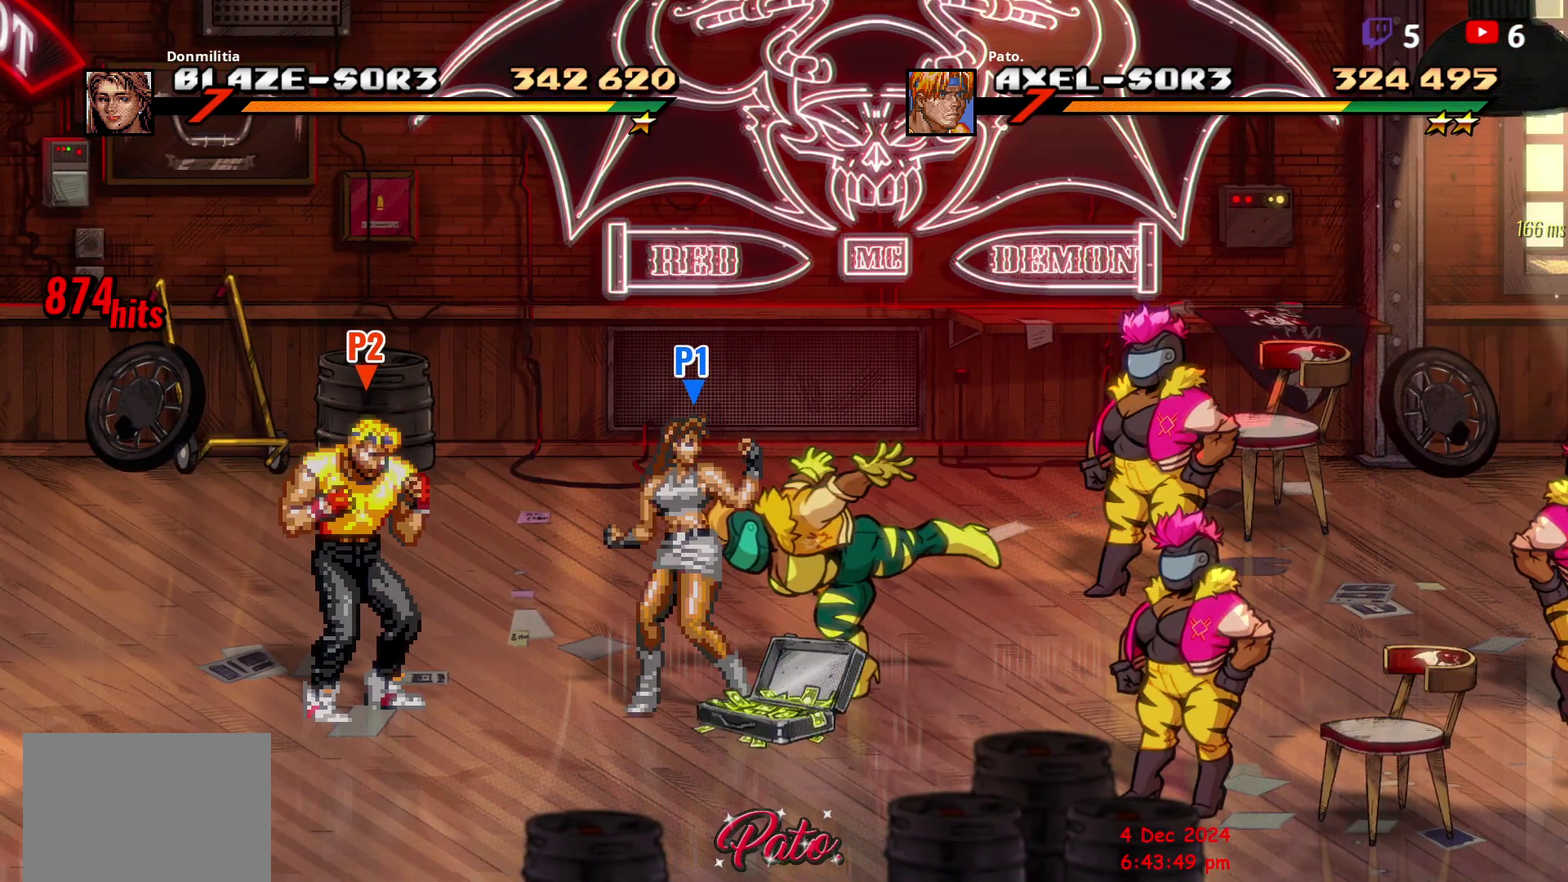
{"buttons": [], "right_stick": "center", "events": []}